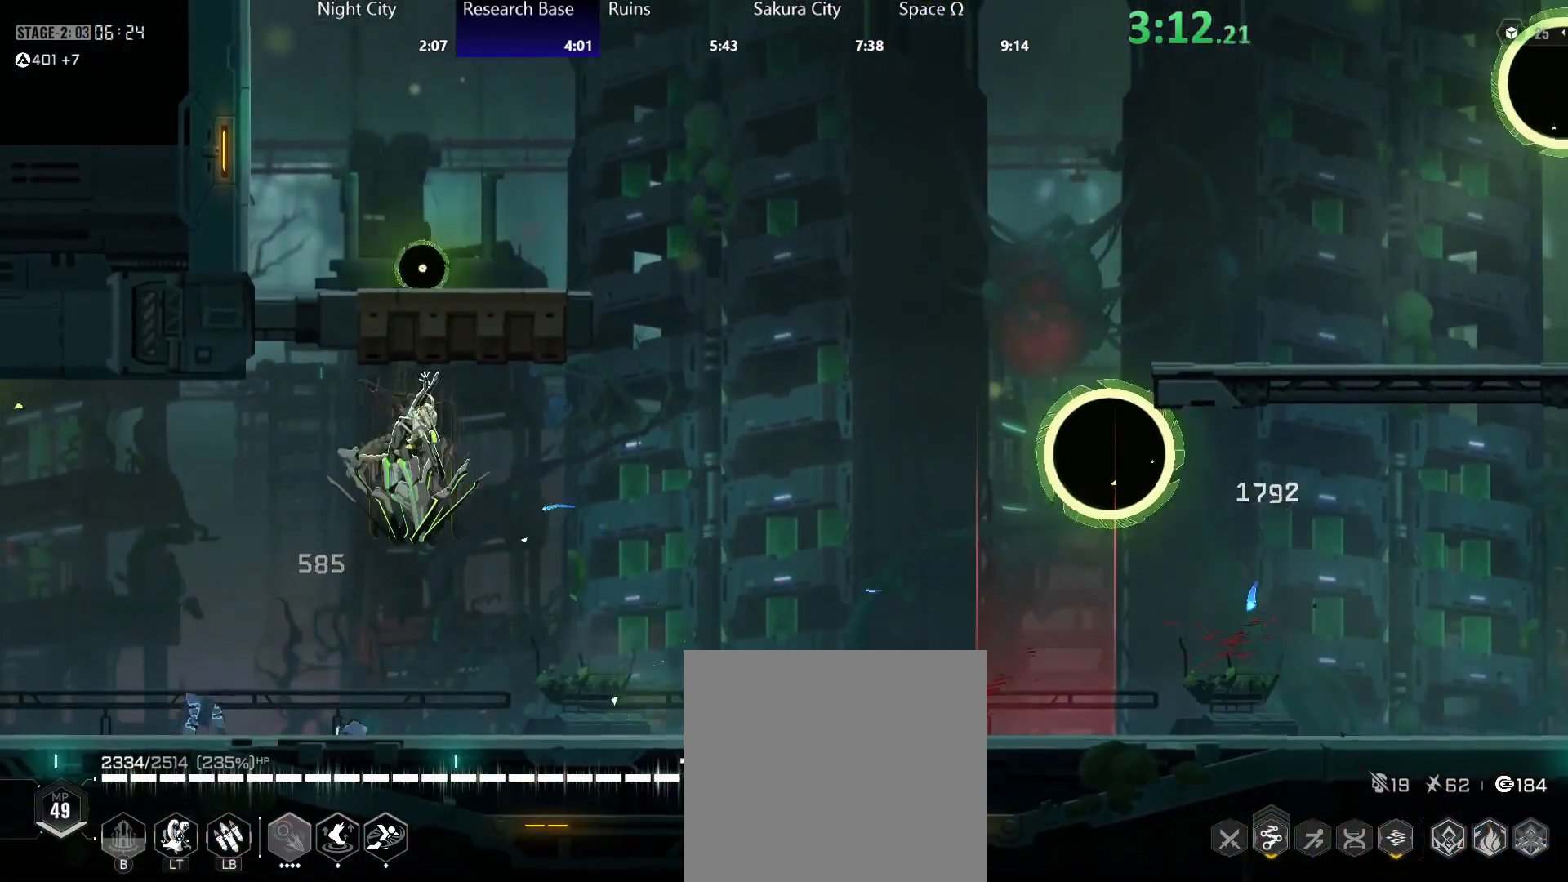
Gameplay with a controller (Xbox layout); each line is a JSON object with the inputs held at the frame after it. "events" lists button and stick changes between this image and that frame as [ms after this image, input, new state], when the widget could be followed in between. Not read: L3 R3 right_stick.
{"buttons": ["A"], "left_stick": "up-left", "events": [[50, "left_stick", "left"], [450, "left_stick", "up-left"], [500, "A", "down"]]}
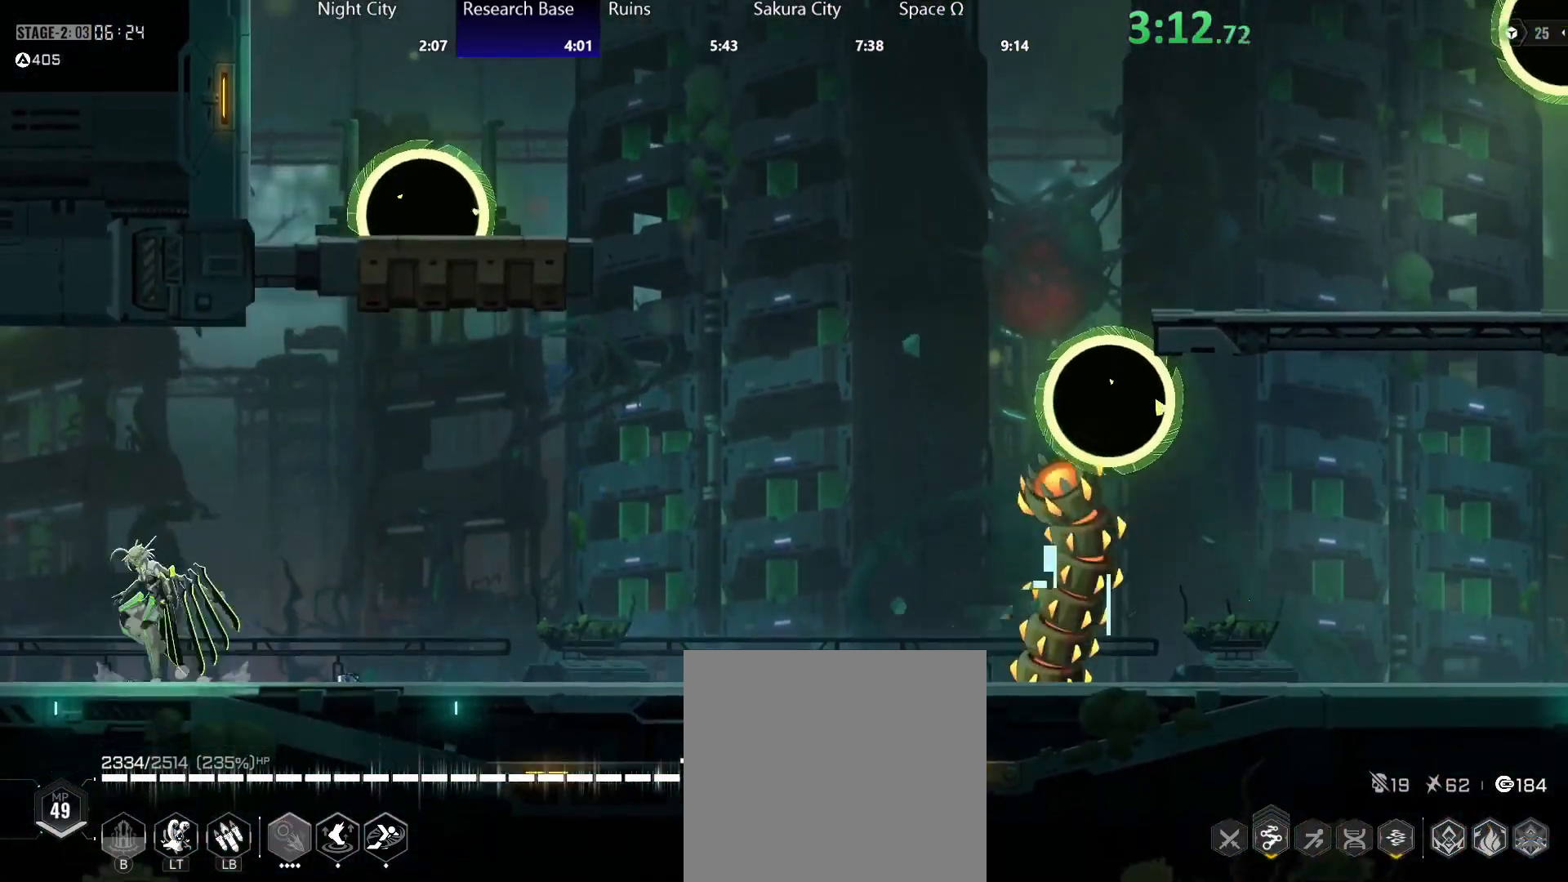
{"buttons": [], "left_stick": "center", "events": [[17, "left_stick", "up"], [33, "Y", "down"], [67, "A", "up"], [100, "left_stick", "center"], [150, "A", "down"], [200, "A", "up"], [200, "Y", "up"], [250, "A", "down"], [283, "Y", "down"], [300, "A", "up"], [333, "Y", "up"]]}
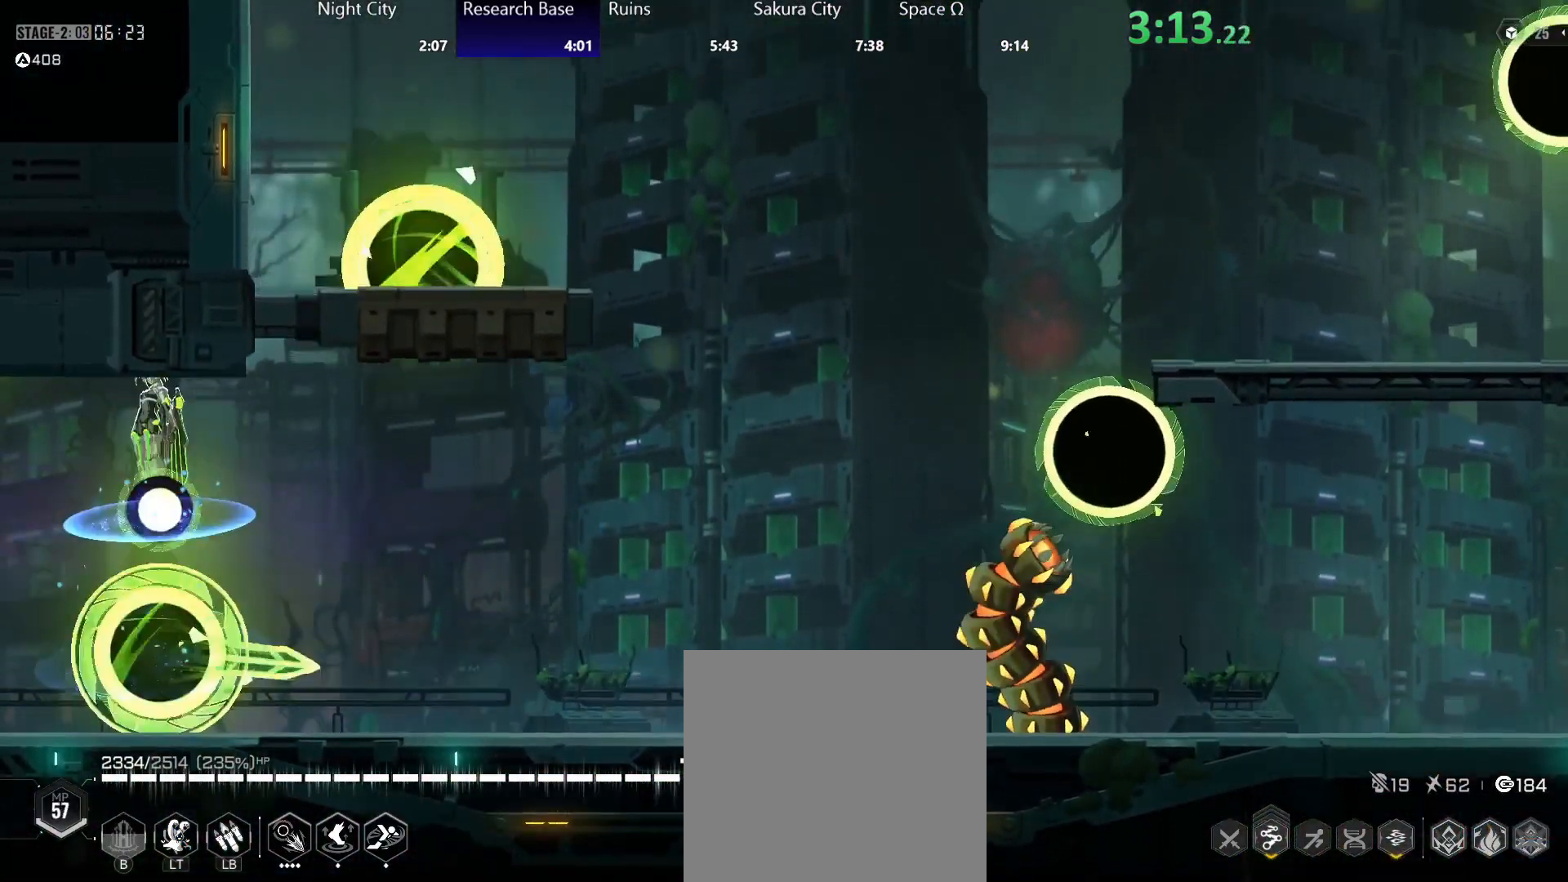
{"buttons": [], "left_stick": "right", "events": [[367, "left_stick", "right"]]}
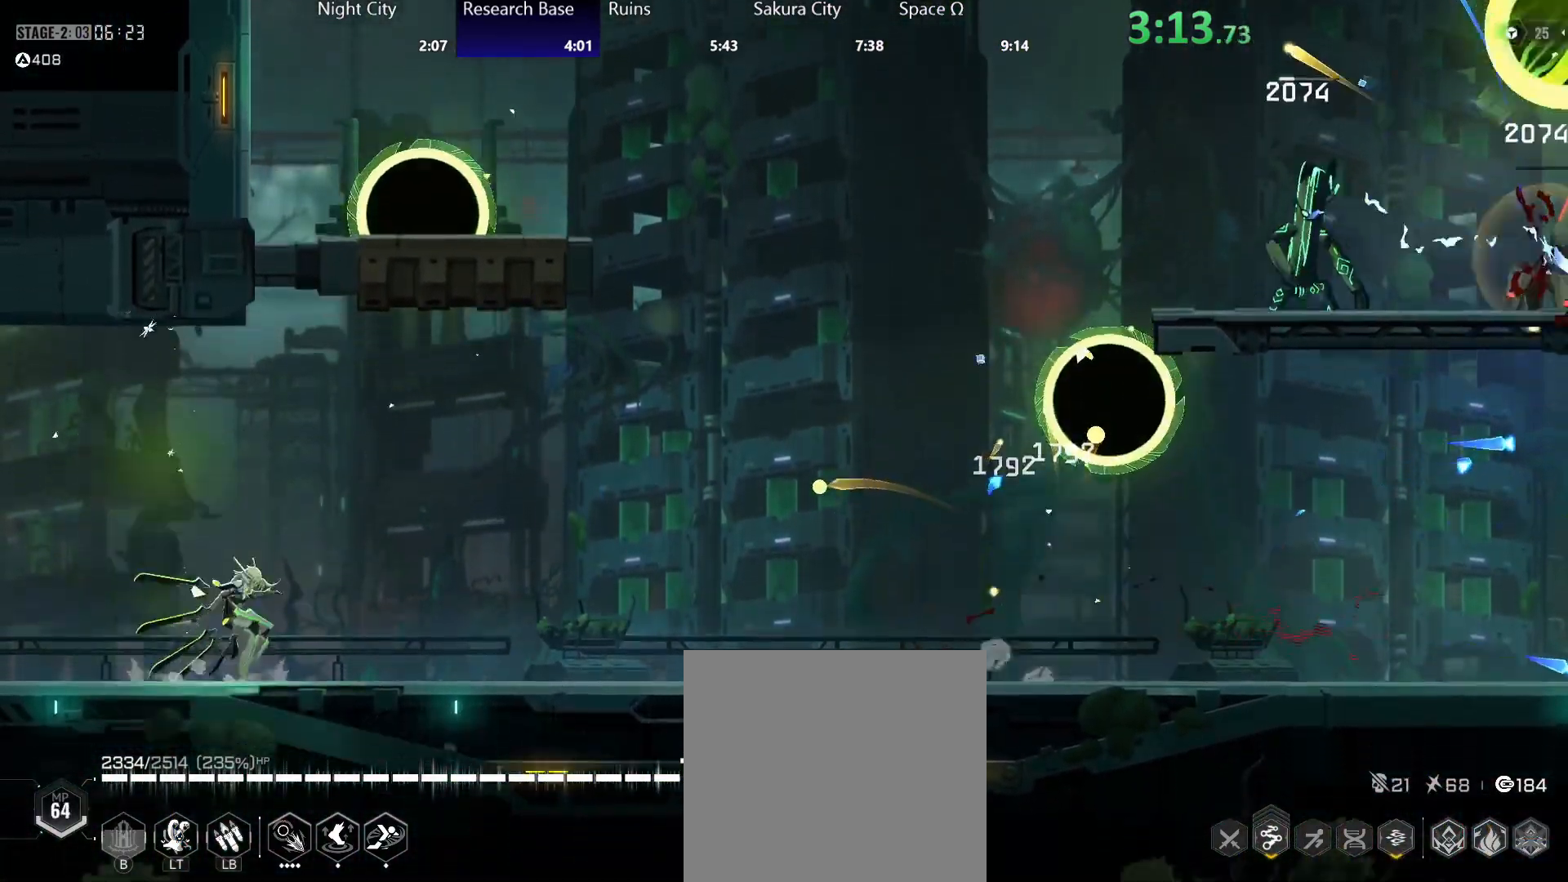
{"buttons": ["A"], "left_stick": "right", "events": [[67, "B", "down"], [83, "left_stick", "up"], [133, "B", "up"], [183, "B", "down"], [267, "B", "up"], [350, "left_stick", "right"], [483, "A", "down"]]}
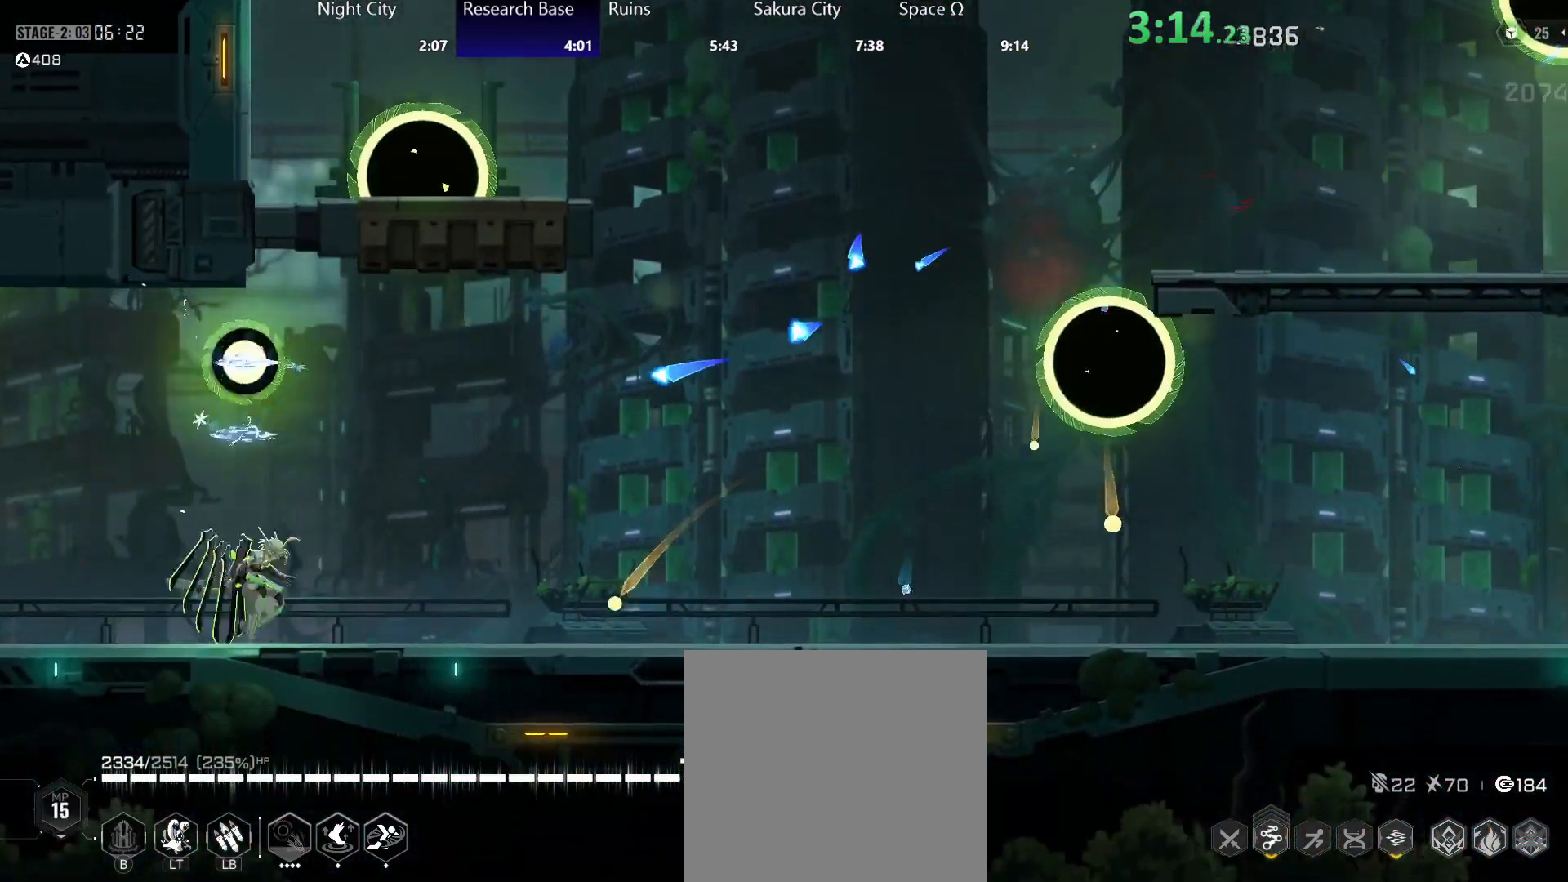
{"buttons": [], "left_stick": "right", "events": [[33, "Y", "down"], [67, "A", "up"], [100, "Y", "up"], [133, "Y", "down"], [150, "A", "down"], [217, "A", "up"], [217, "Y", "up"], [233, "Y", "down"], [283, "A", "down"], [317, "A", "up"], [367, "Y", "up"]]}
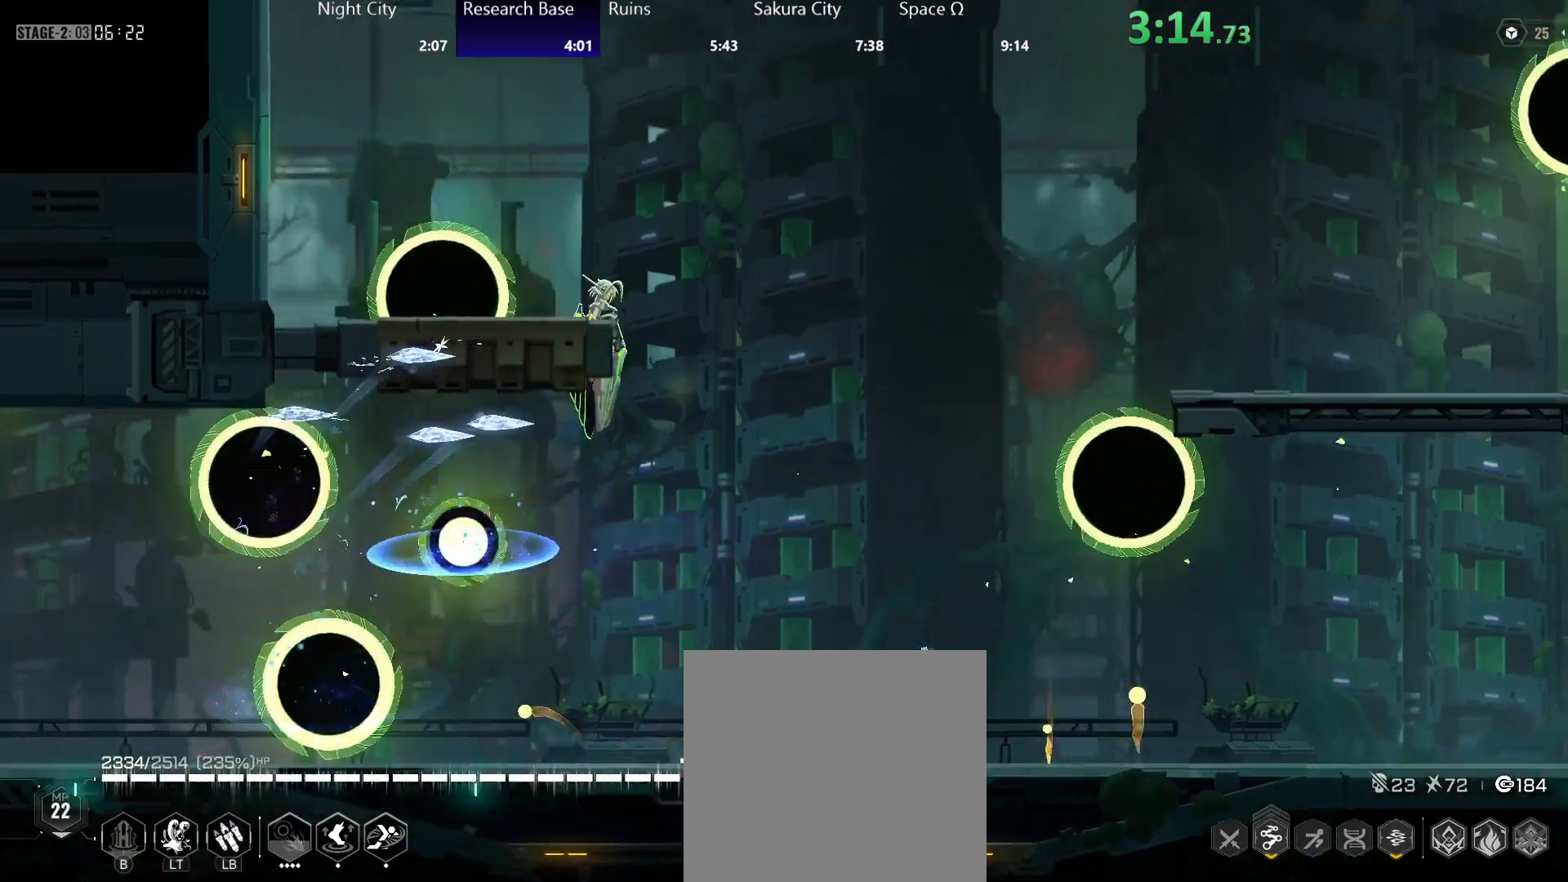
{"buttons": [], "left_stick": "right", "events": []}
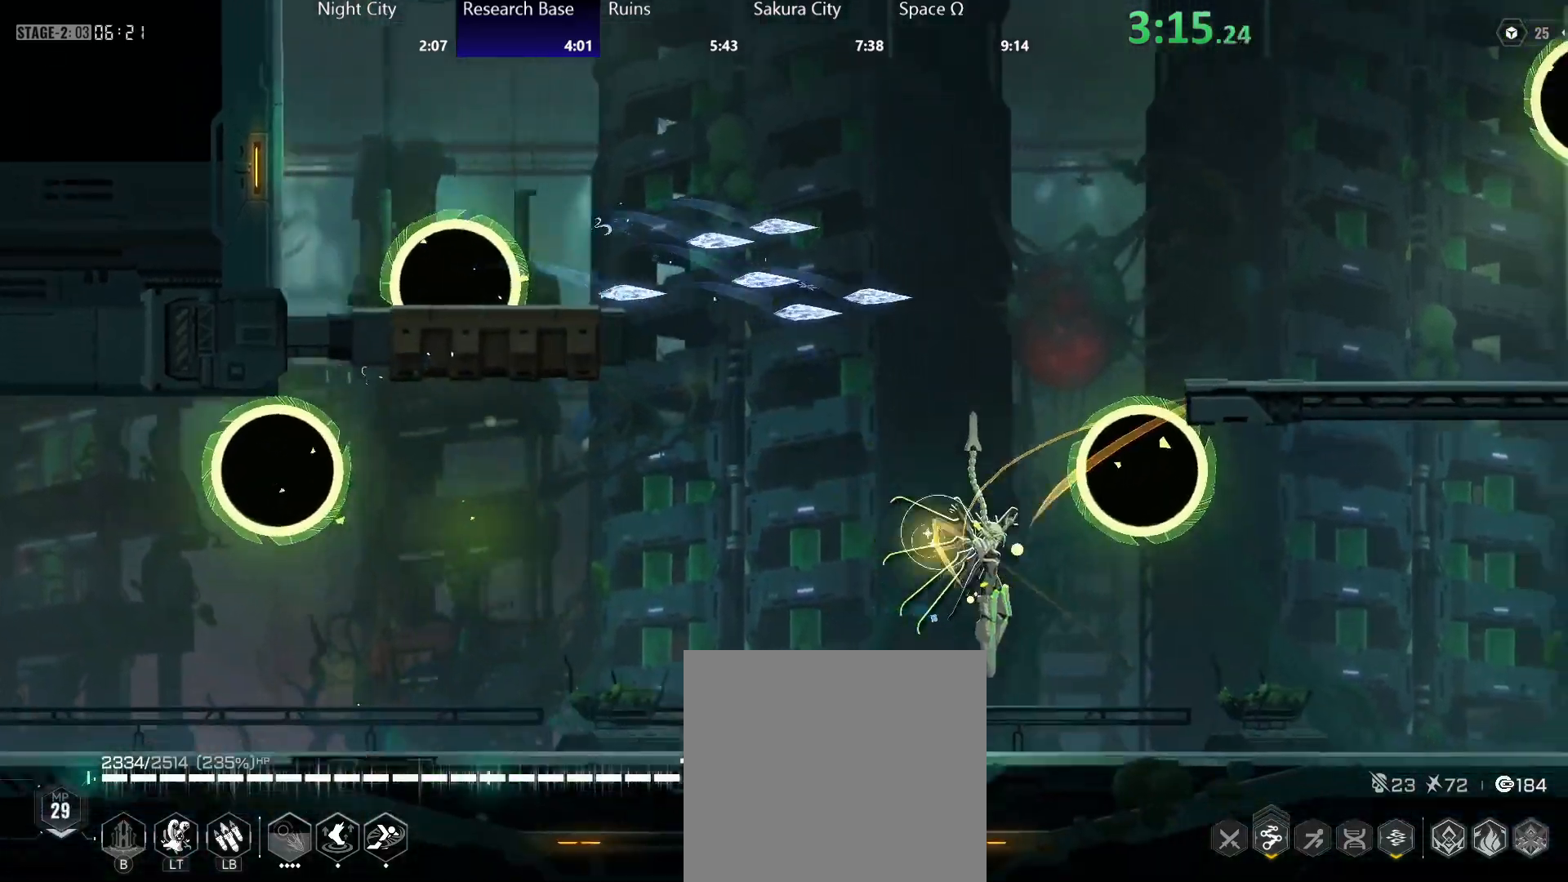
{"buttons": [], "left_stick": "right", "events": [[50, "A", "down"], [83, "Y", "down"], [117, "A", "up"], [150, "Y", "up"], [183, "Y", "down"], [200, "A", "down"], [250, "A", "up"], [267, "Y", "up"], [333, "A", "down"], [417, "A", "up"]]}
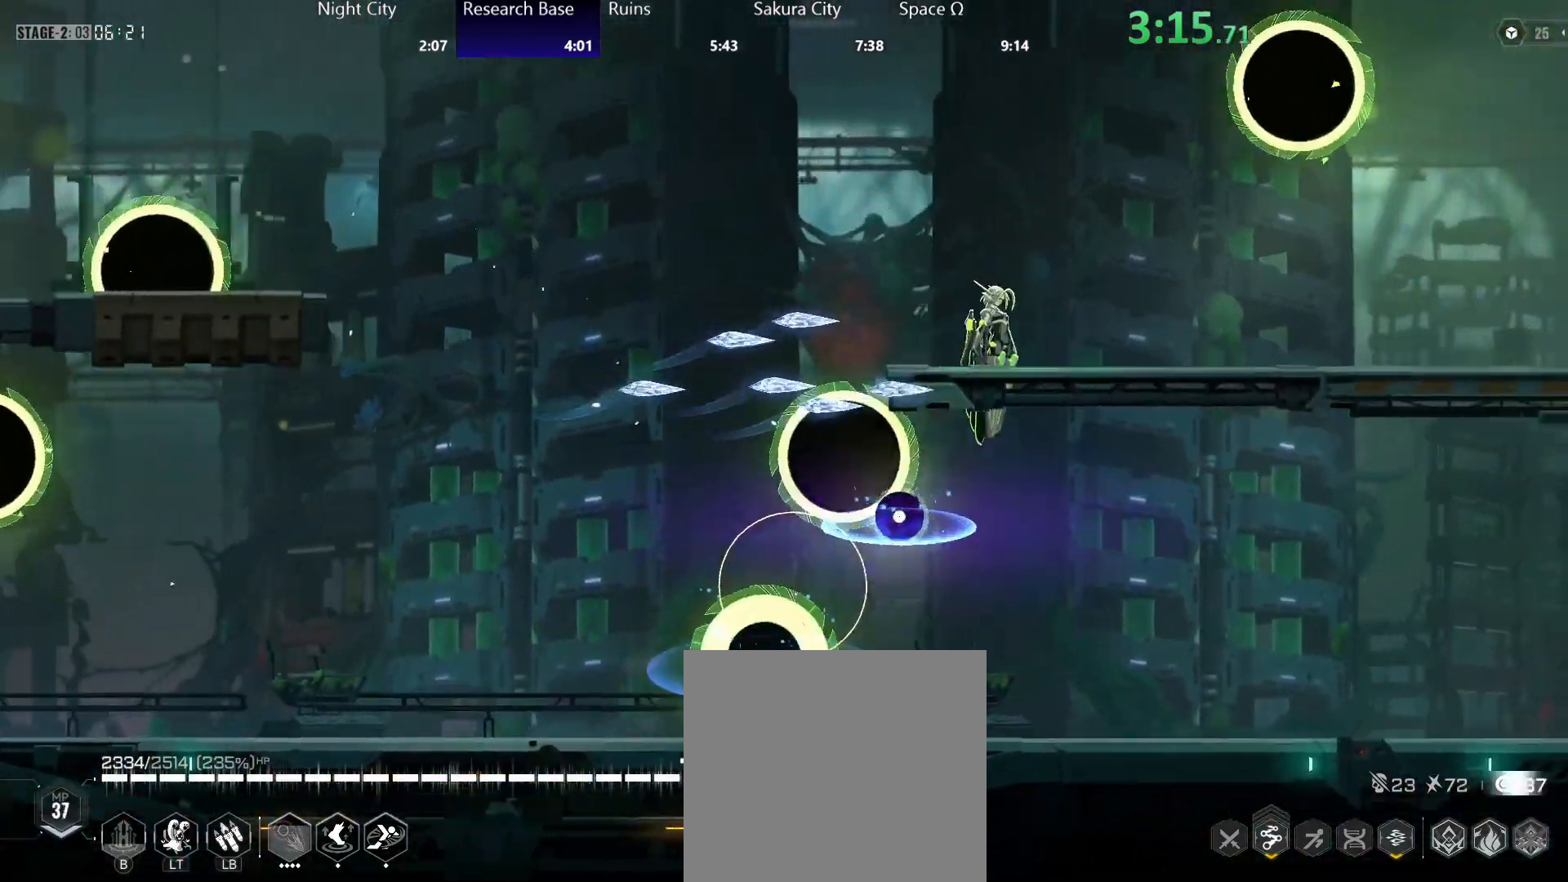
{"buttons": [], "left_stick": "right", "events": [[133, "A", "down"], [283, "A", "up"], [350, "R2", "down"], [450, "R2", "up"]]}
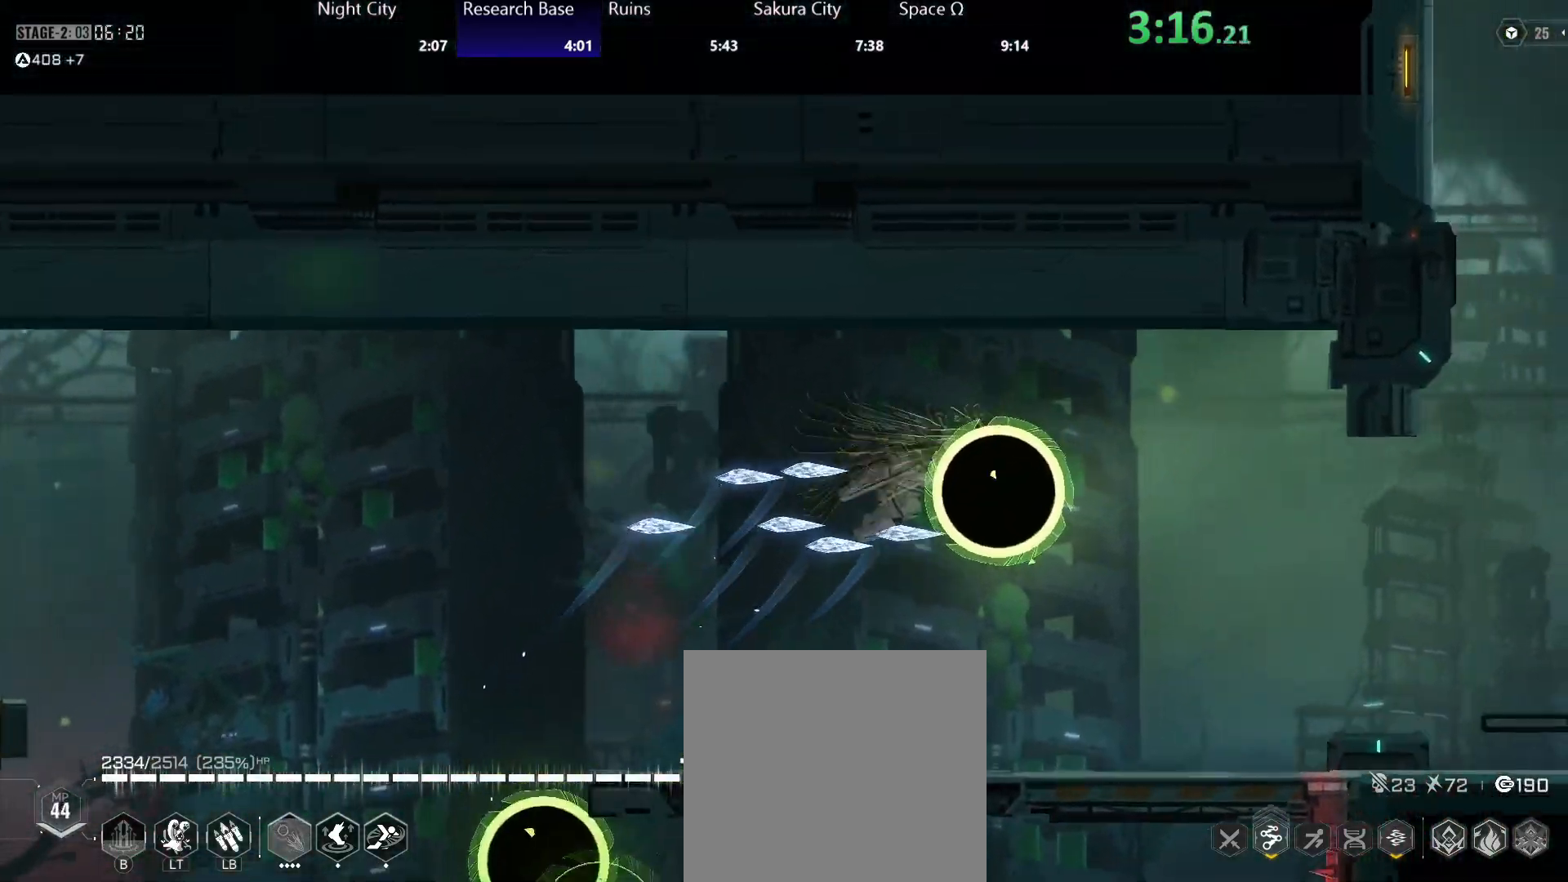
{"buttons": [], "left_stick": "right", "events": [[183, "R2", "down"], [283, "R2", "up"], [367, "R2", "down"], [483, "R2", "up"]]}
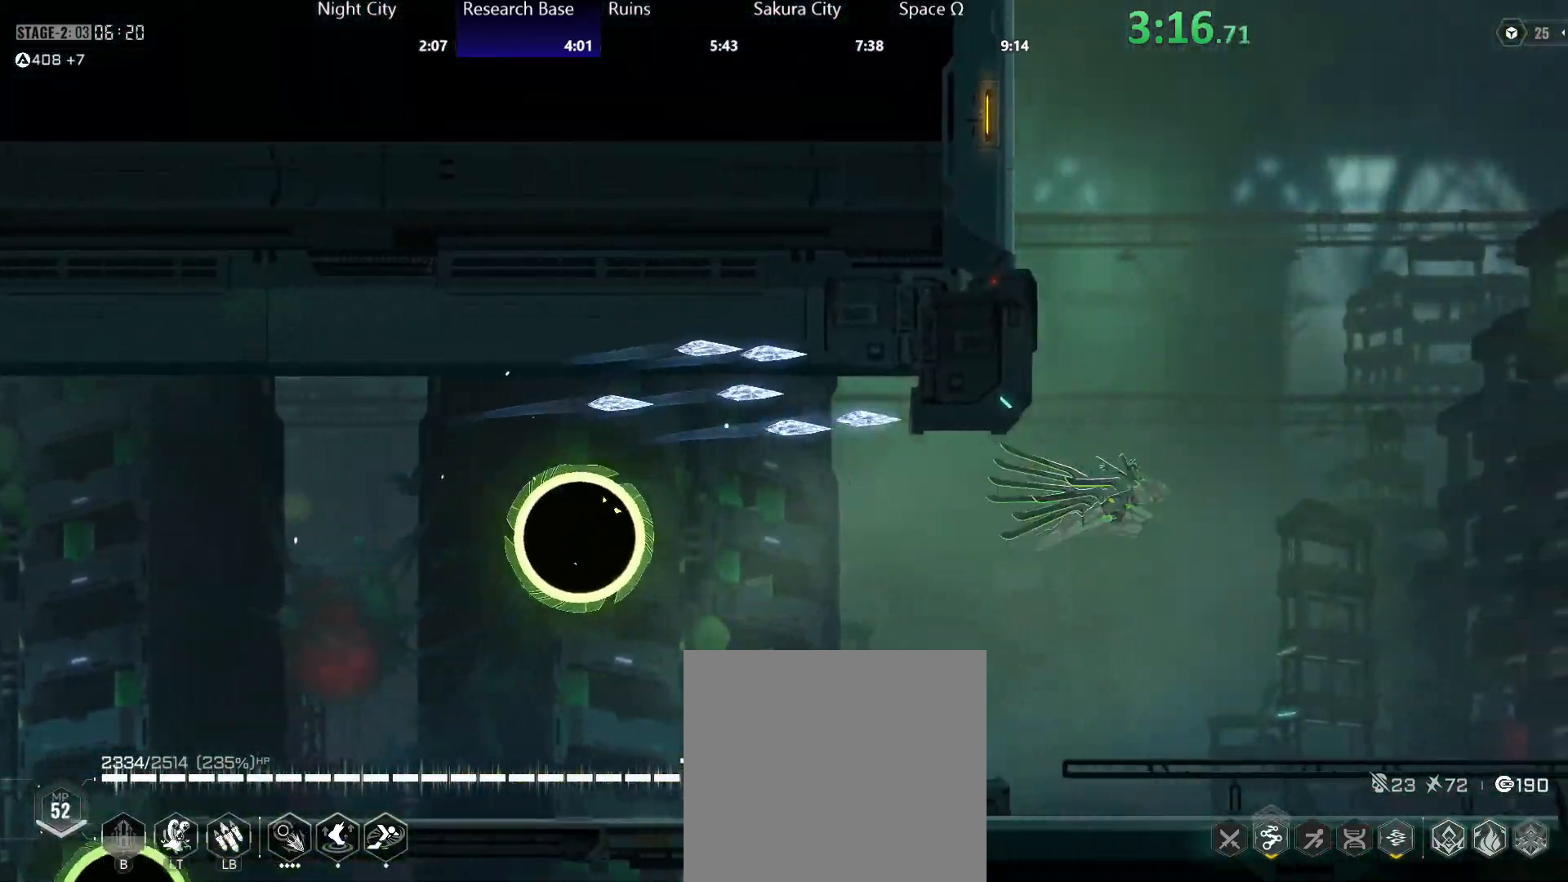
{"buttons": [], "left_stick": "right", "events": []}
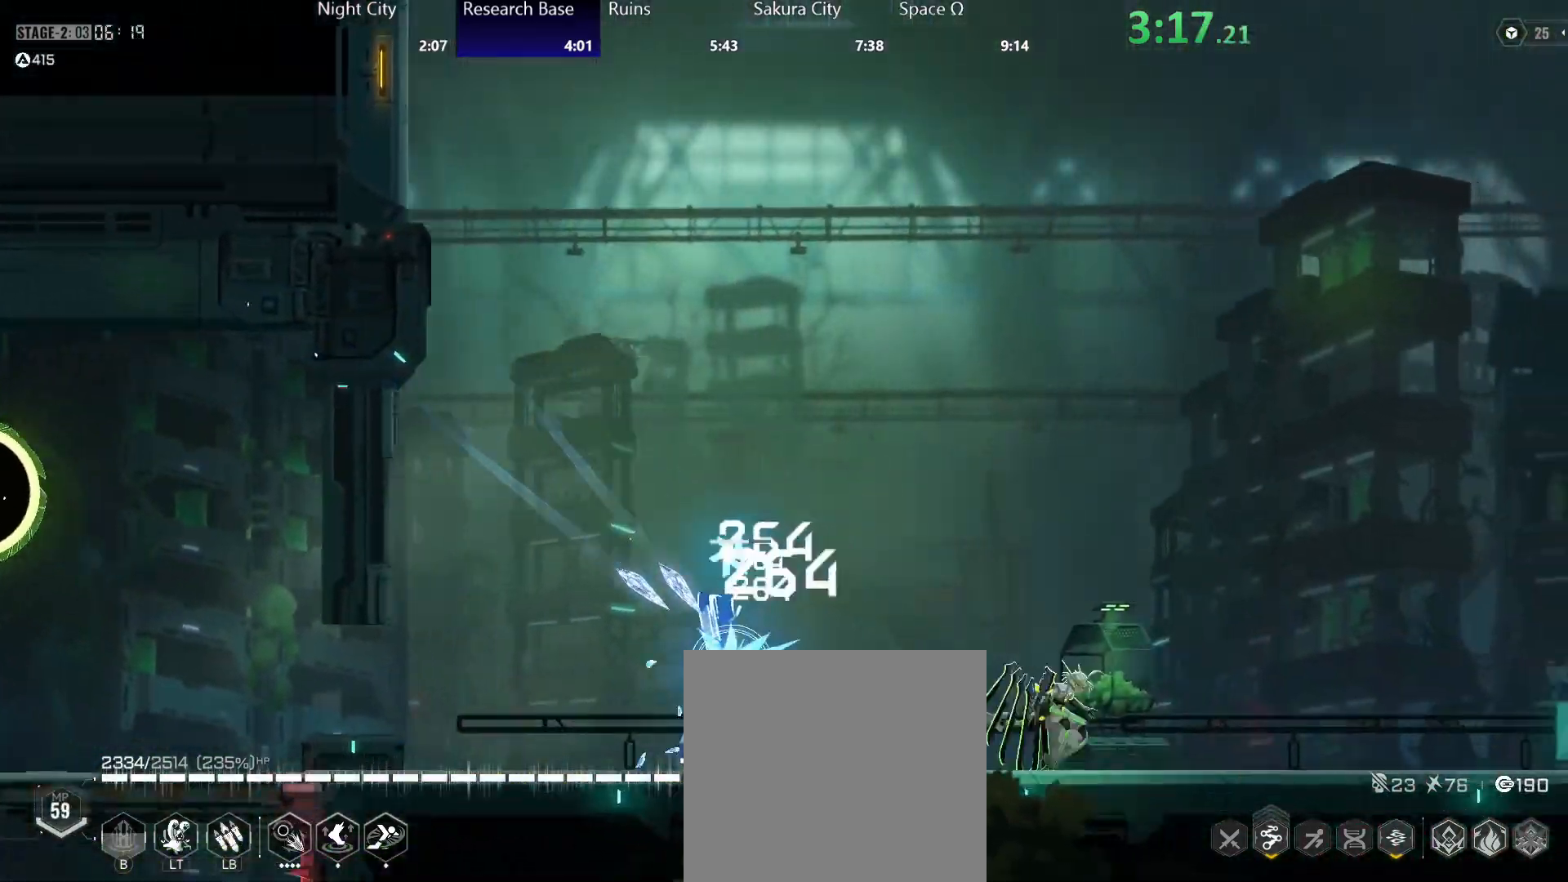
{"buttons": [], "left_stick": "right", "events": [[67, "A", "down"], [100, "Y", "down"], [133, "A", "up"], [167, "Y", "up"], [183, "Y", "down"], [200, "A", "down"], [250, "A", "up"], [267, "Y", "up"], [317, "Y", "down"], [333, "A", "down"], [367, "A", "up"], [383, "Y", "up"], [400, "Y", "down"], [483, "Y", "up"]]}
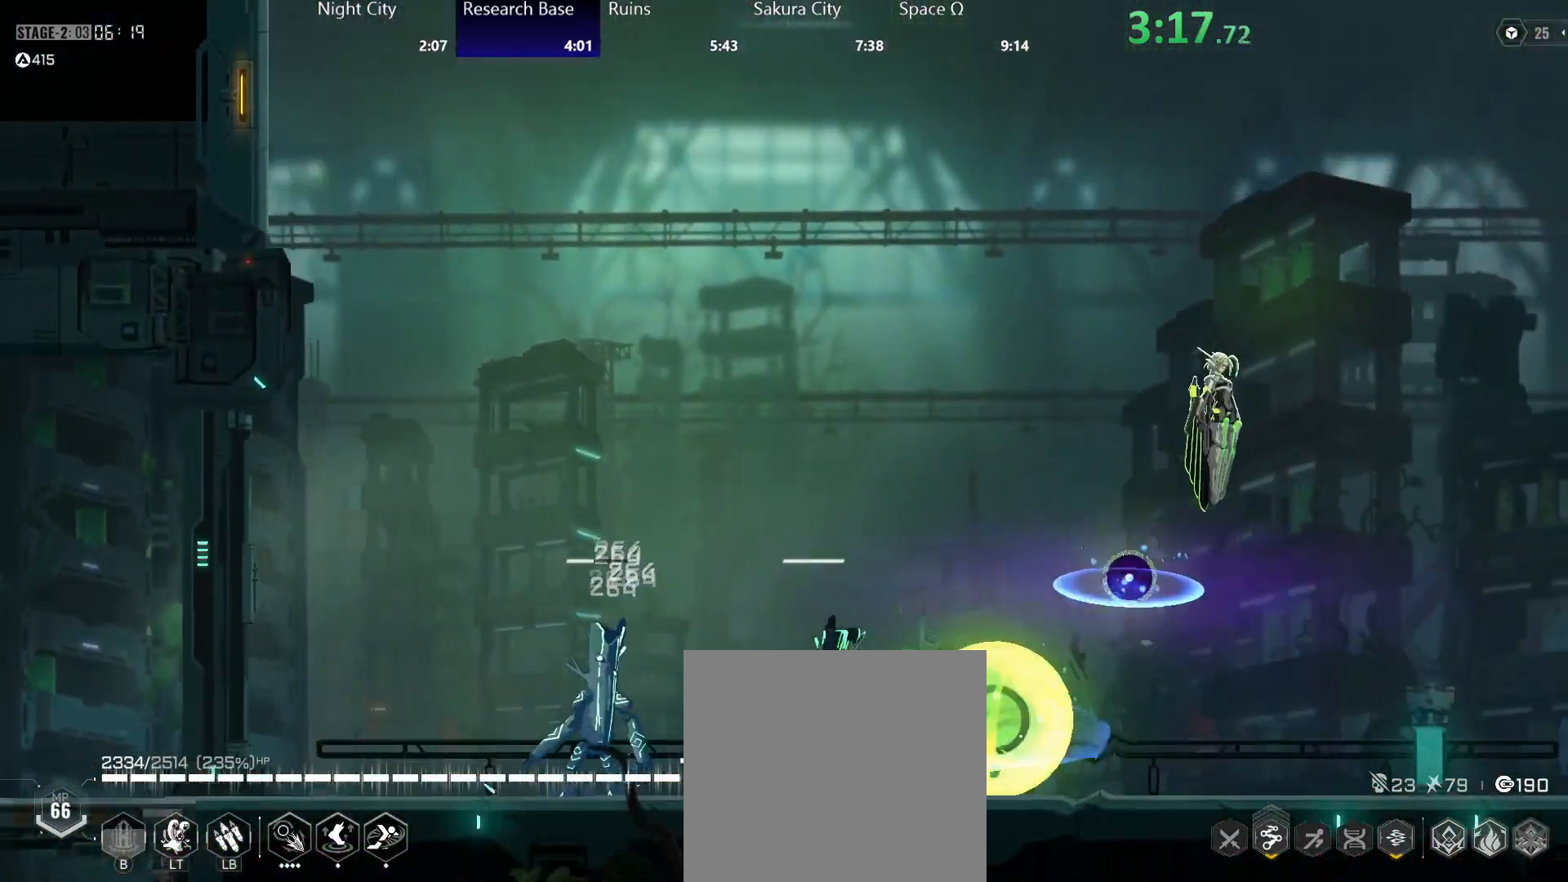
{"buttons": [], "left_stick": "center", "events": [[400, "left_stick", "center"]]}
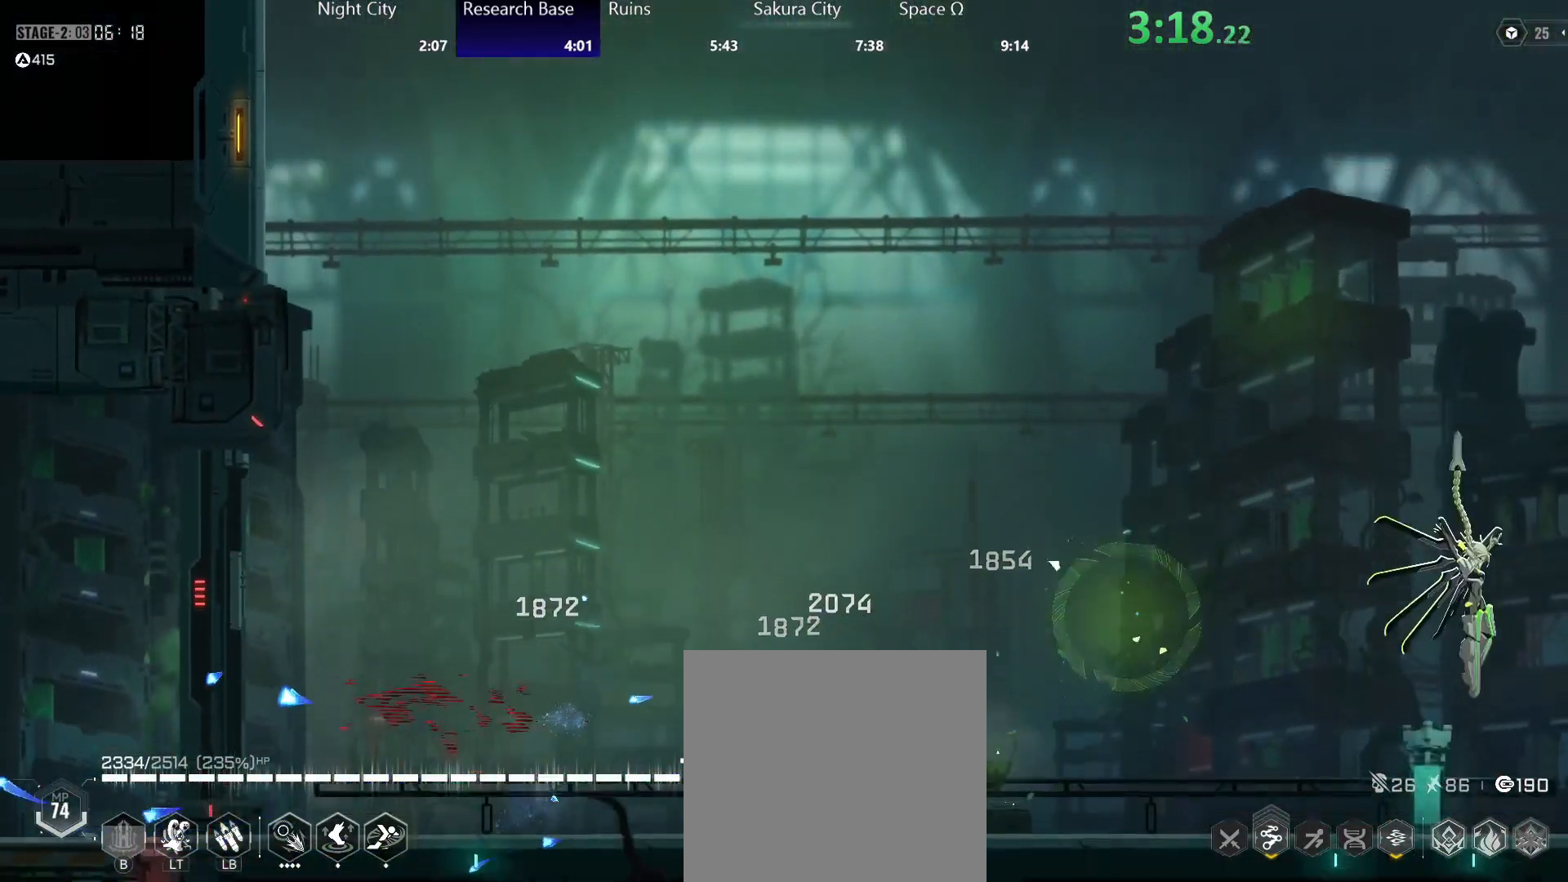
{"buttons": [], "left_stick": "left", "events": [[50, "left_stick", "left"], [150, "A", "down"], [183, "Y", "down"], [233, "A", "up"], [250, "Y", "up"], [283, "Y", "down"], [283, "left_stick", "center"], [300, "A", "down"], [350, "Y", "up"], [367, "A", "up"], [400, "left_stick", "left"], [417, "A", "down"], [417, "Y", "down"], [467, "A", "up"], [467, "Y", "up"]]}
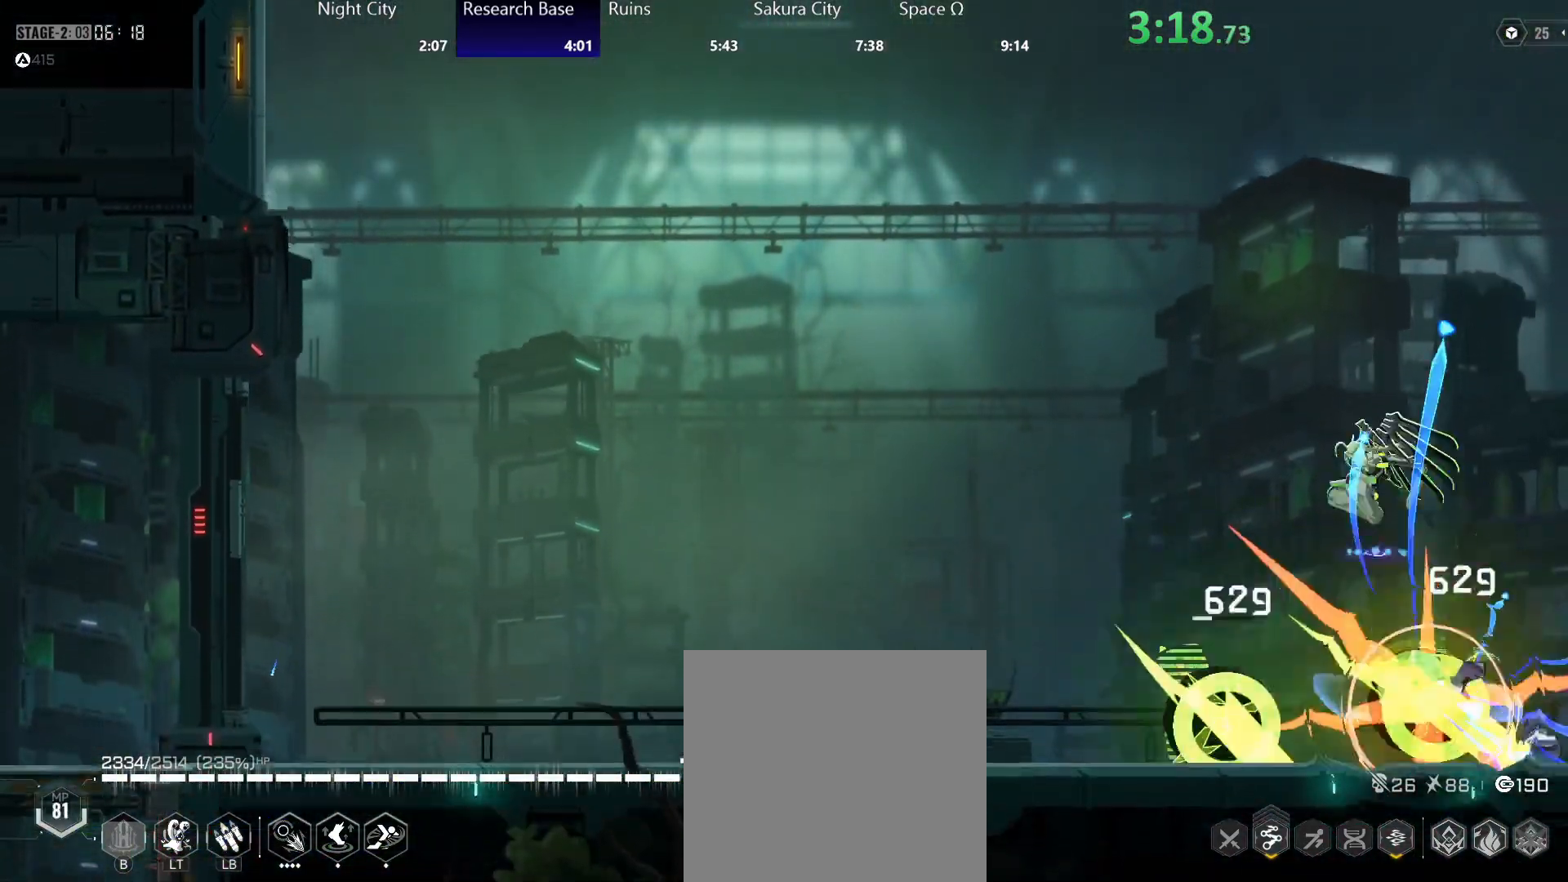
{"buttons": [], "left_stick": "left", "events": [[17, "A", "down"], [33, "Y", "down"], [67, "A", "up"], [83, "Y", "up"]]}
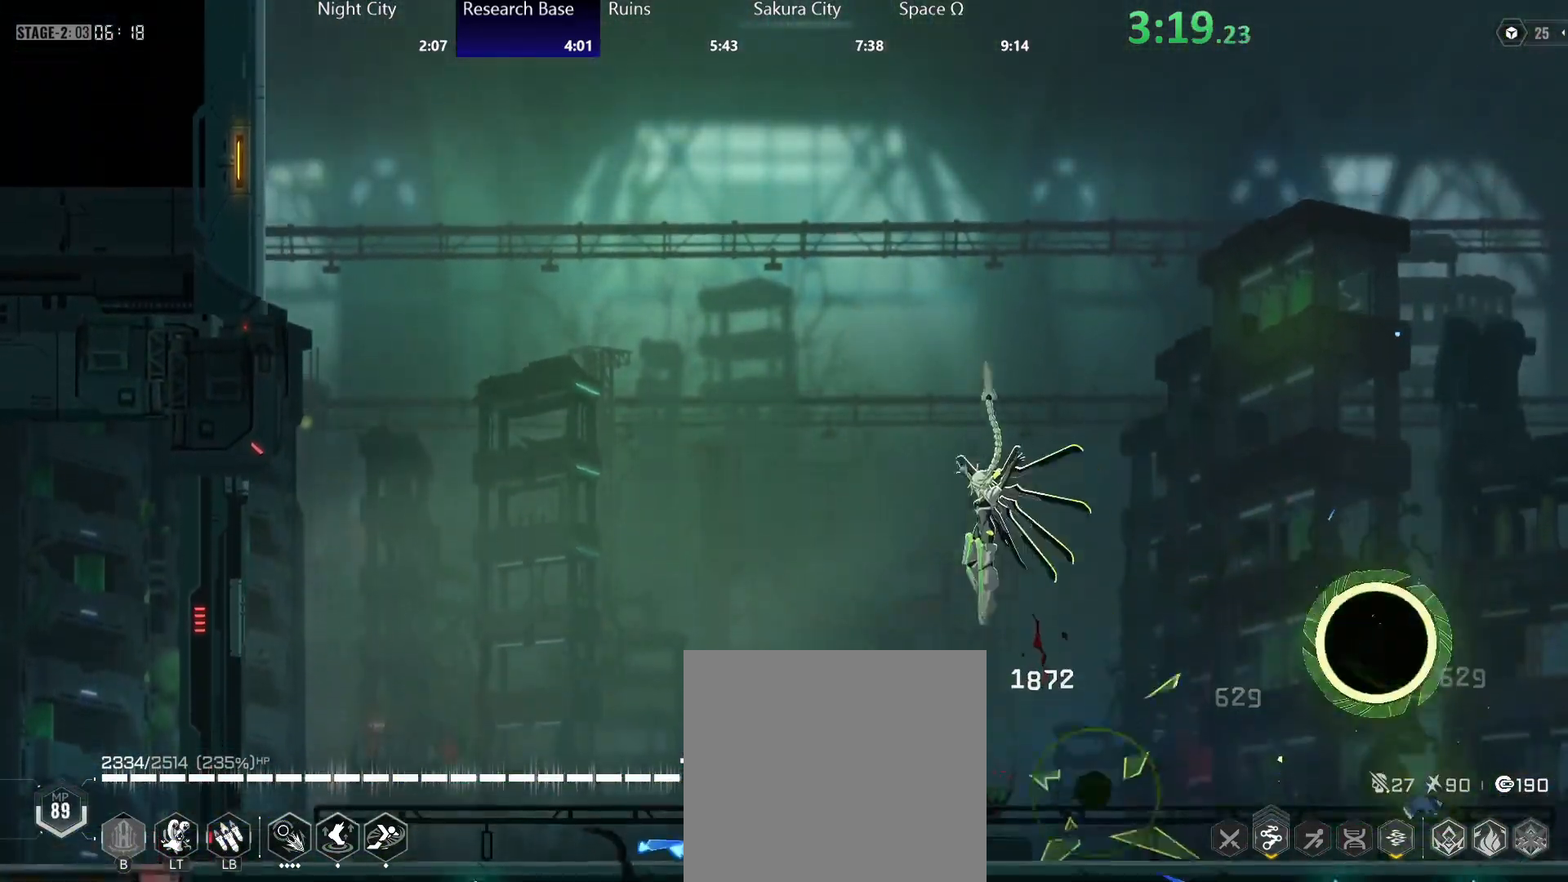
{"buttons": ["A", "Y"], "left_stick": "right", "events": [[217, "A", "down"], [217, "left_stick", "right"], [233, "Y", "down"], [283, "A", "up"], [300, "Y", "up"], [350, "A", "down"], [350, "Y", "down"], [417, "A", "up"], [417, "Y", "up"], [483, "Y", "down"], [500, "A", "down"]]}
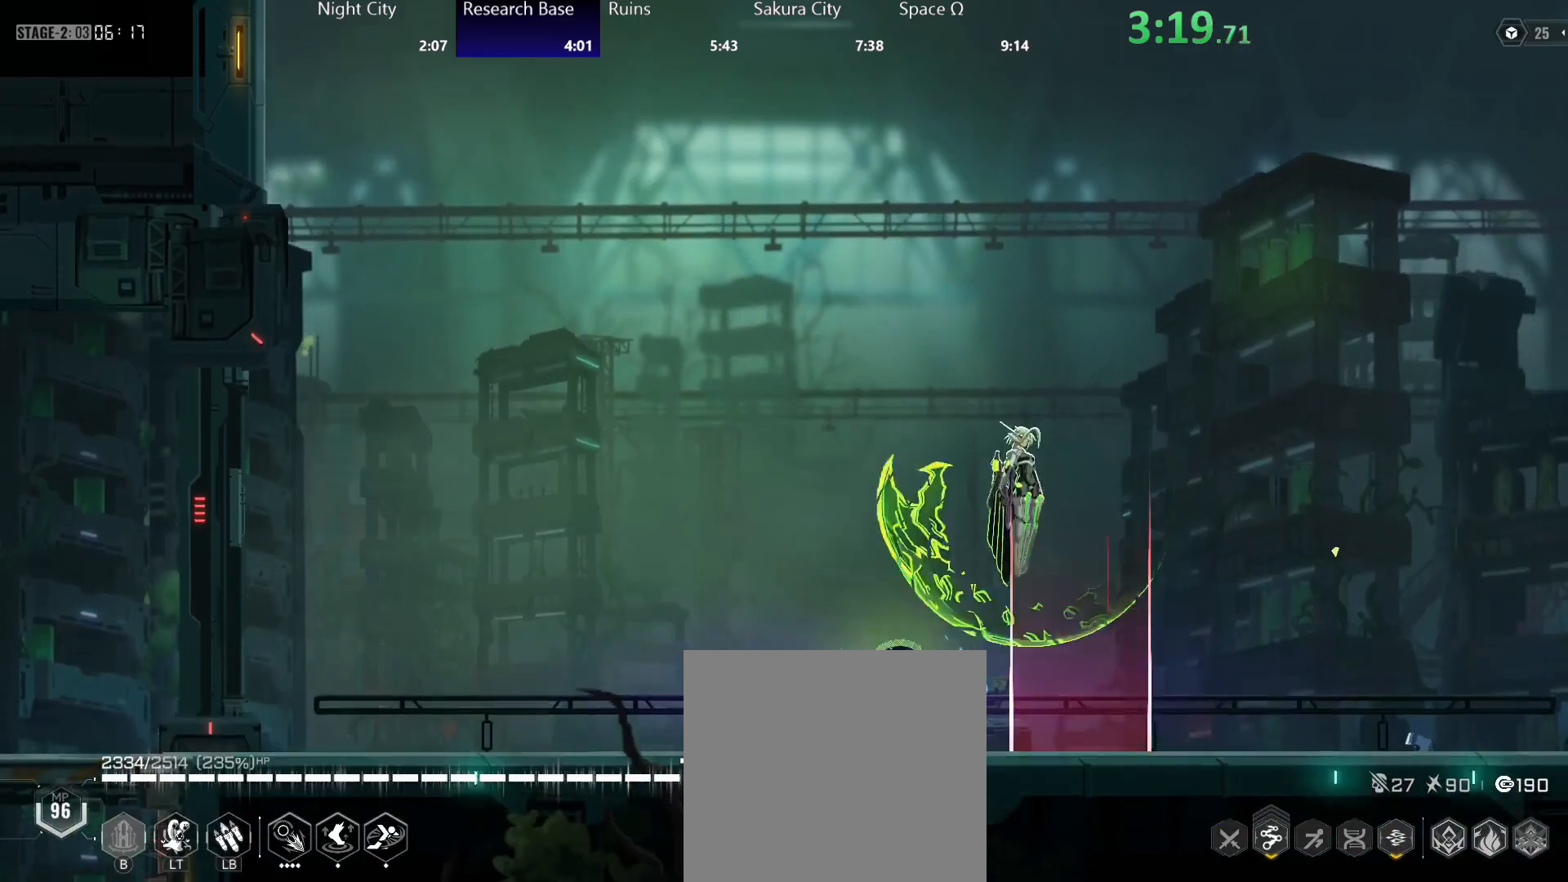
{"buttons": [], "left_stick": "right", "events": [[33, "A", "up"], [50, "Y", "up"]]}
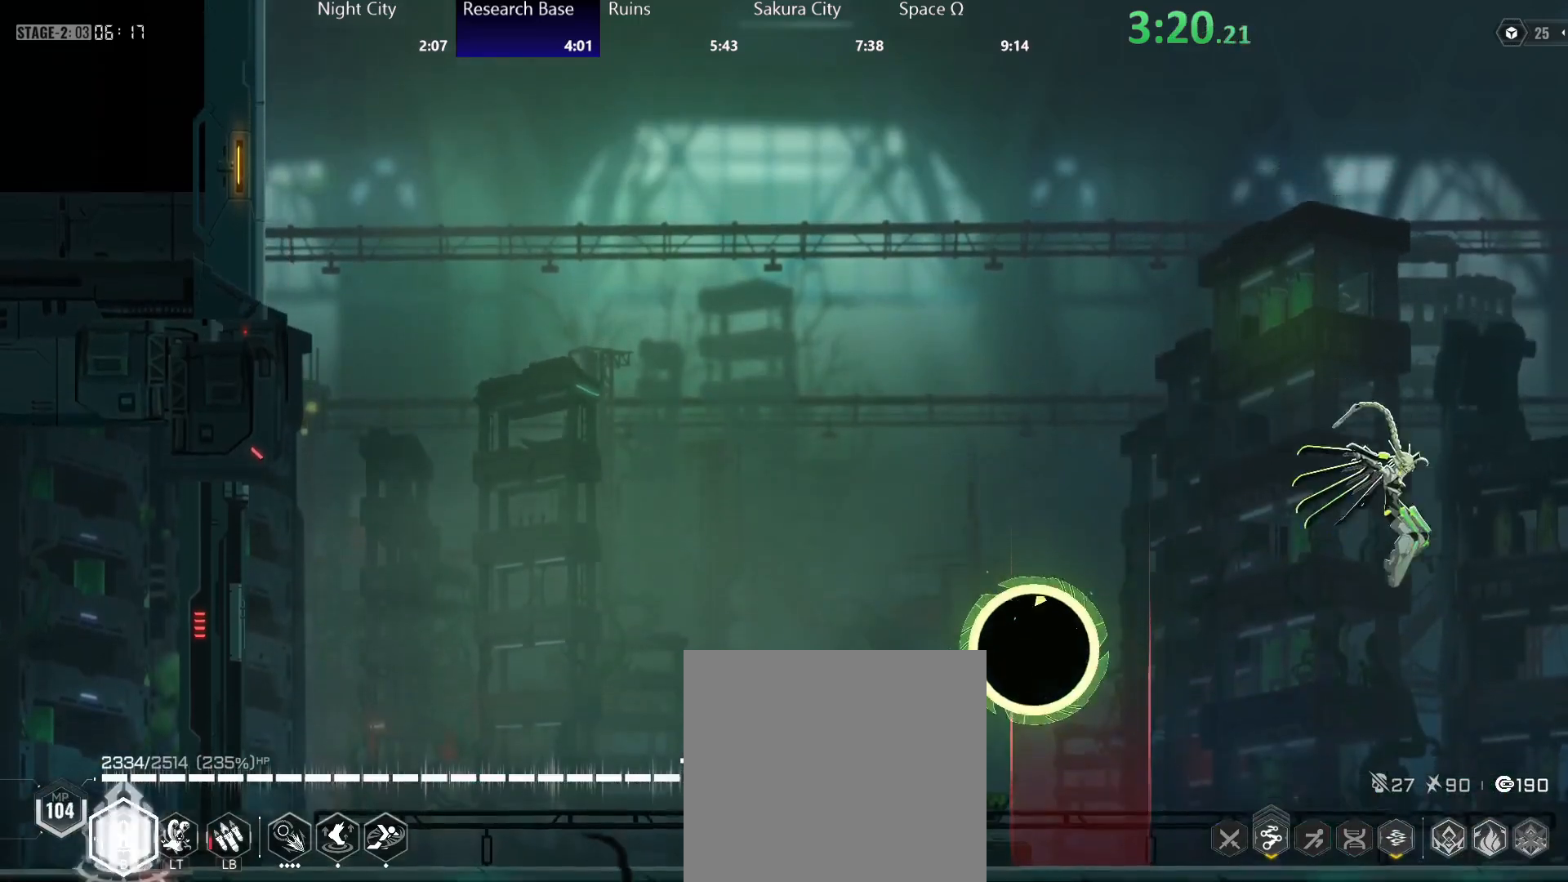
{"buttons": [], "left_stick": "center", "events": [[117, "left_stick", "down-left"], [267, "A", "down"], [283, "Y", "down"], [283, "left_stick", "center"], [333, "A", "up"], [400, "A", "down"], [500, "A", "up"], [500, "Y", "up"]]}
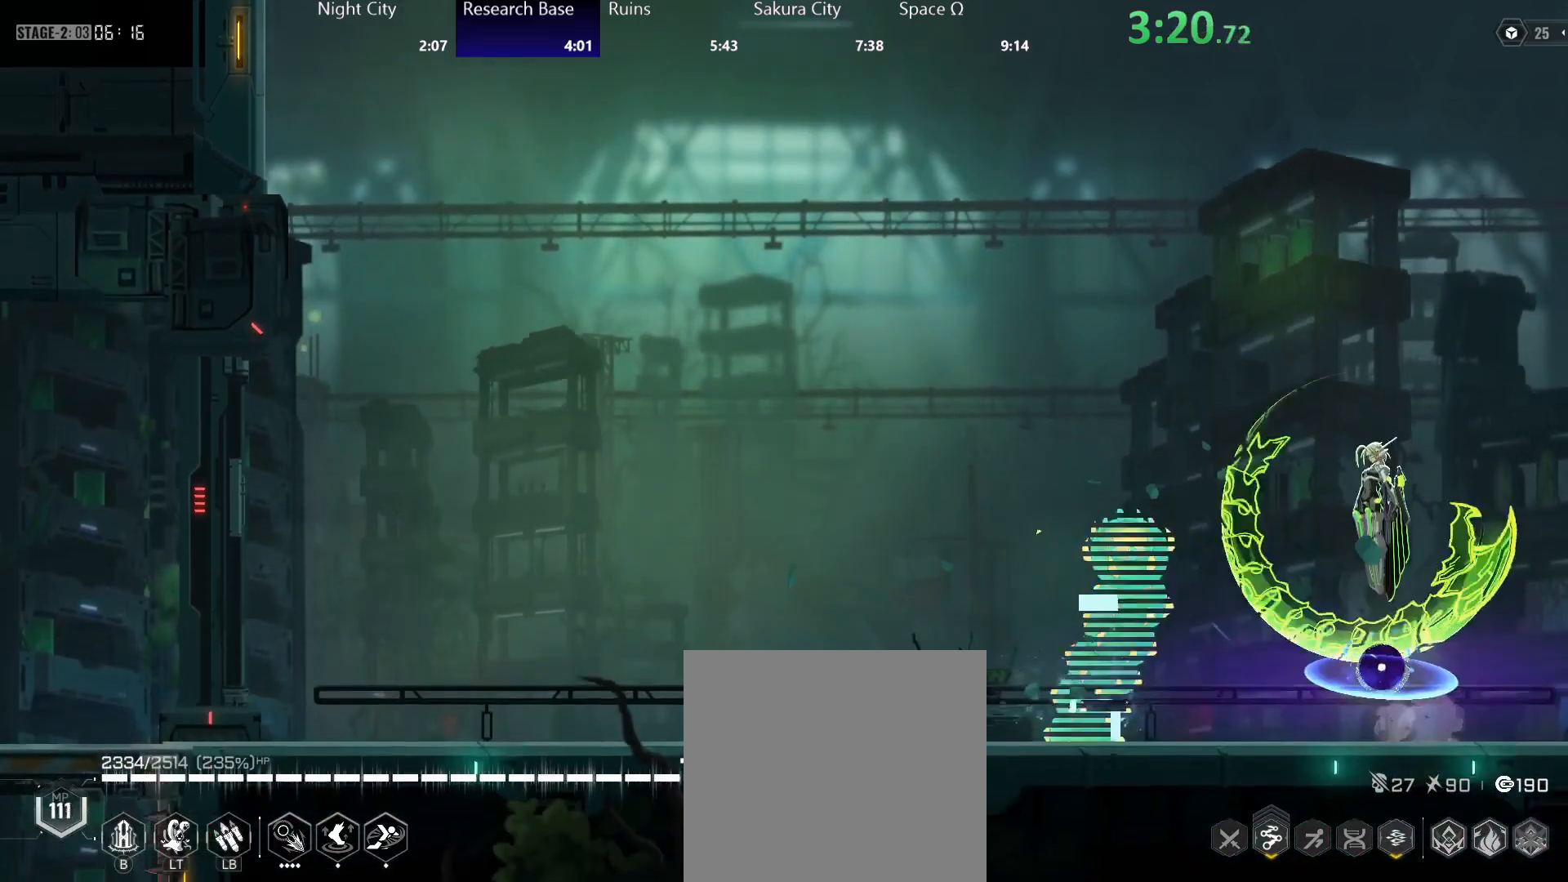
{"buttons": [], "left_stick": "center", "events": [[167, "B", "down"], [233, "B", "up"], [300, "B", "down"], [350, "B", "up"], [417, "B", "down"], [467, "B", "up"]]}
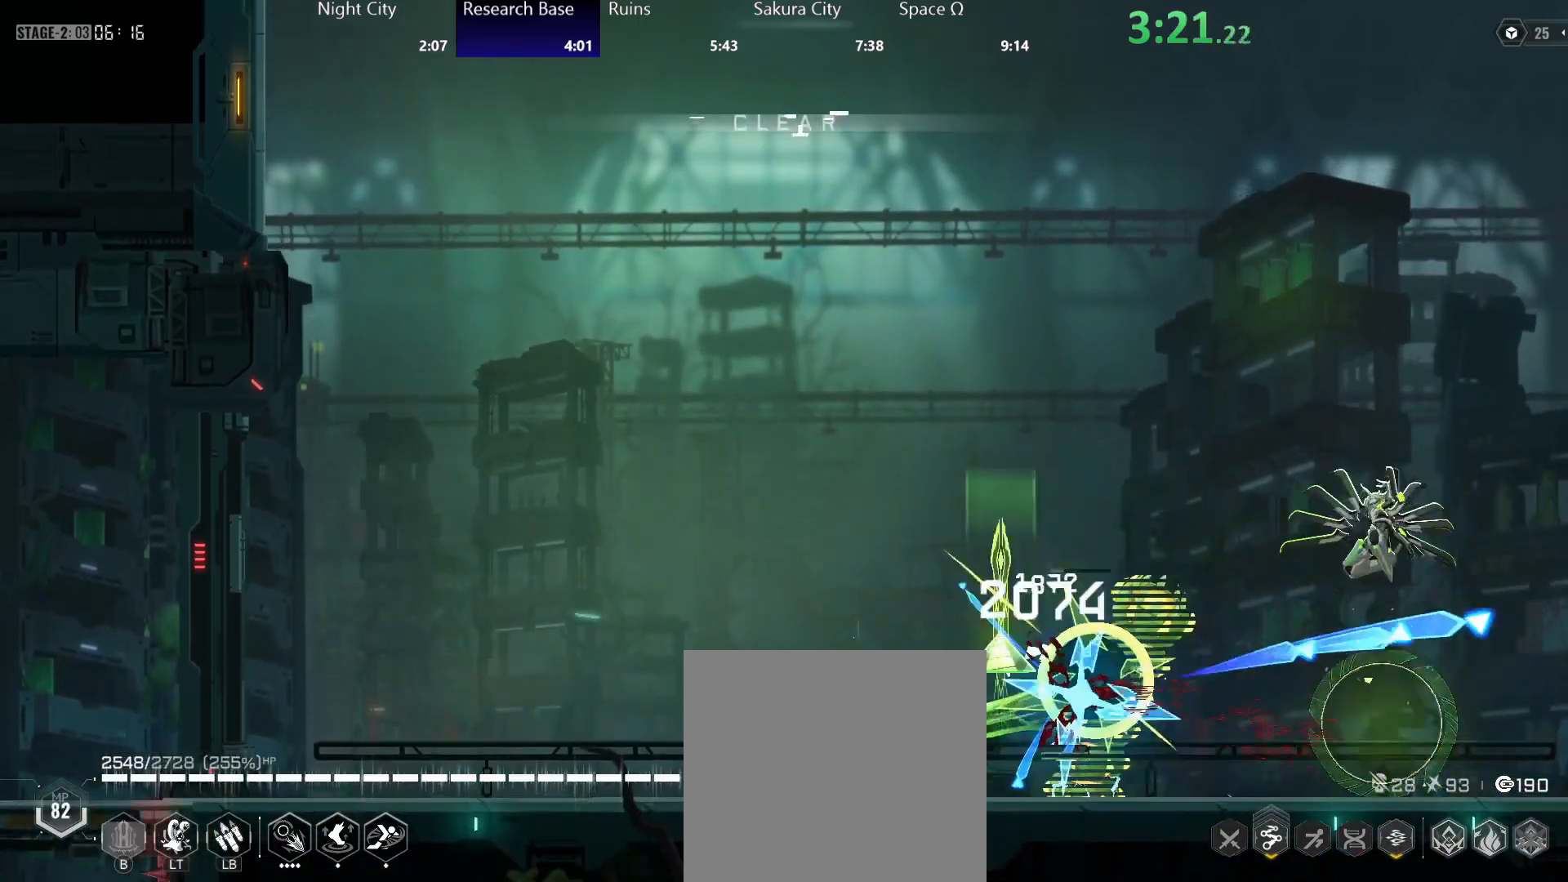
{"buttons": [], "left_stick": "right", "events": [[33, "B", "down"], [83, "B", "up"], [167, "B", "down"], [200, "B", "up"], [333, "left_stick", "right"], [367, "R2", "down"], [450, "R2", "up"]]}
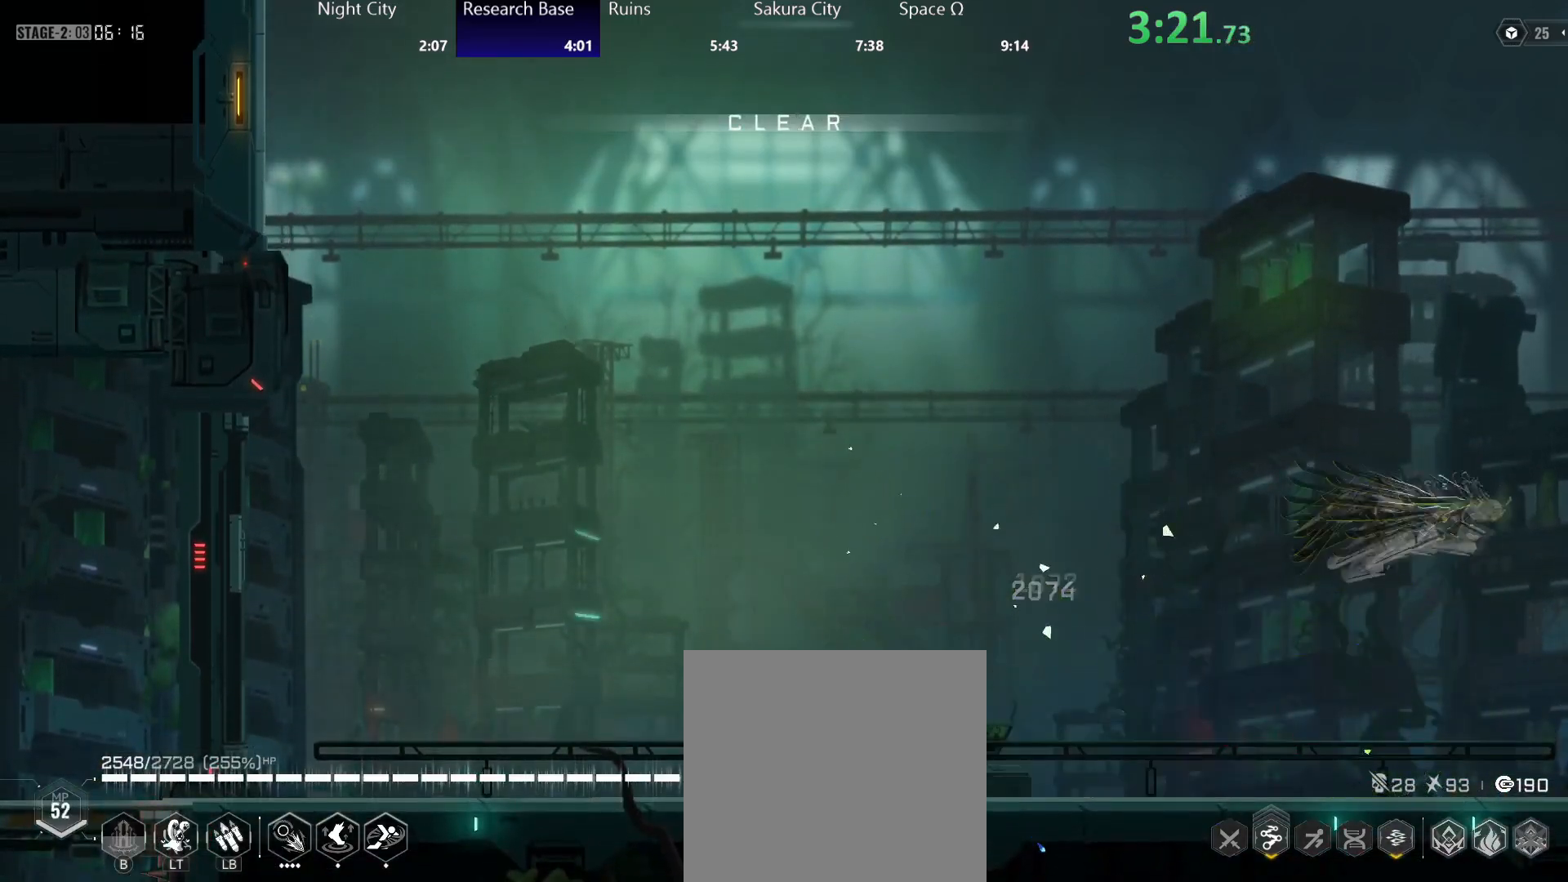
{"buttons": [], "left_stick": "right", "events": [[167, "Y", "down"], [217, "Y", "up"]]}
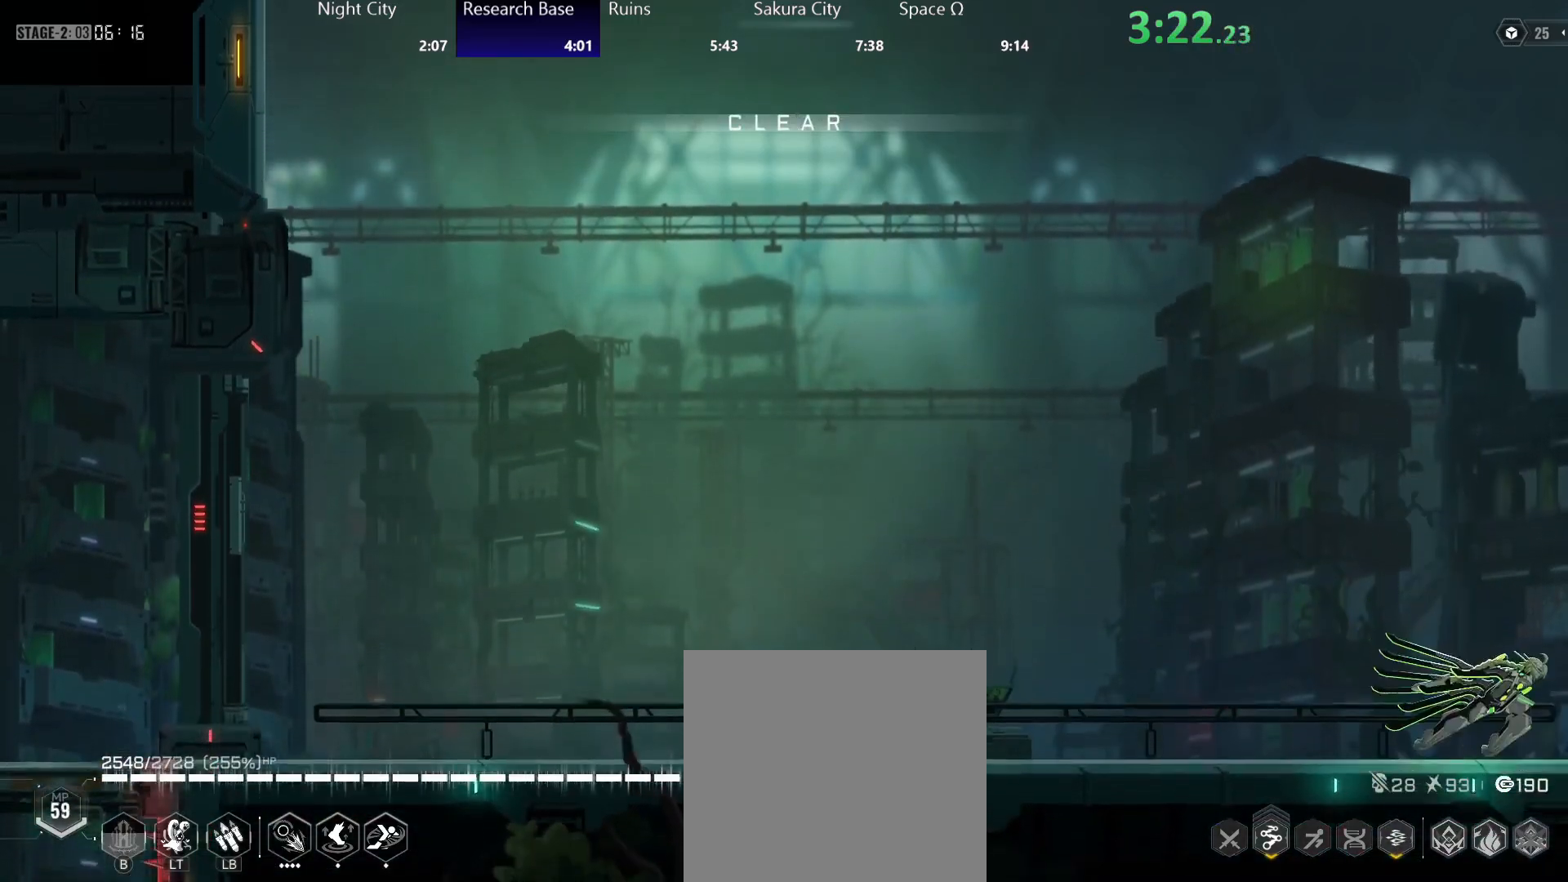
{"buttons": [], "left_stick": "right", "events": []}
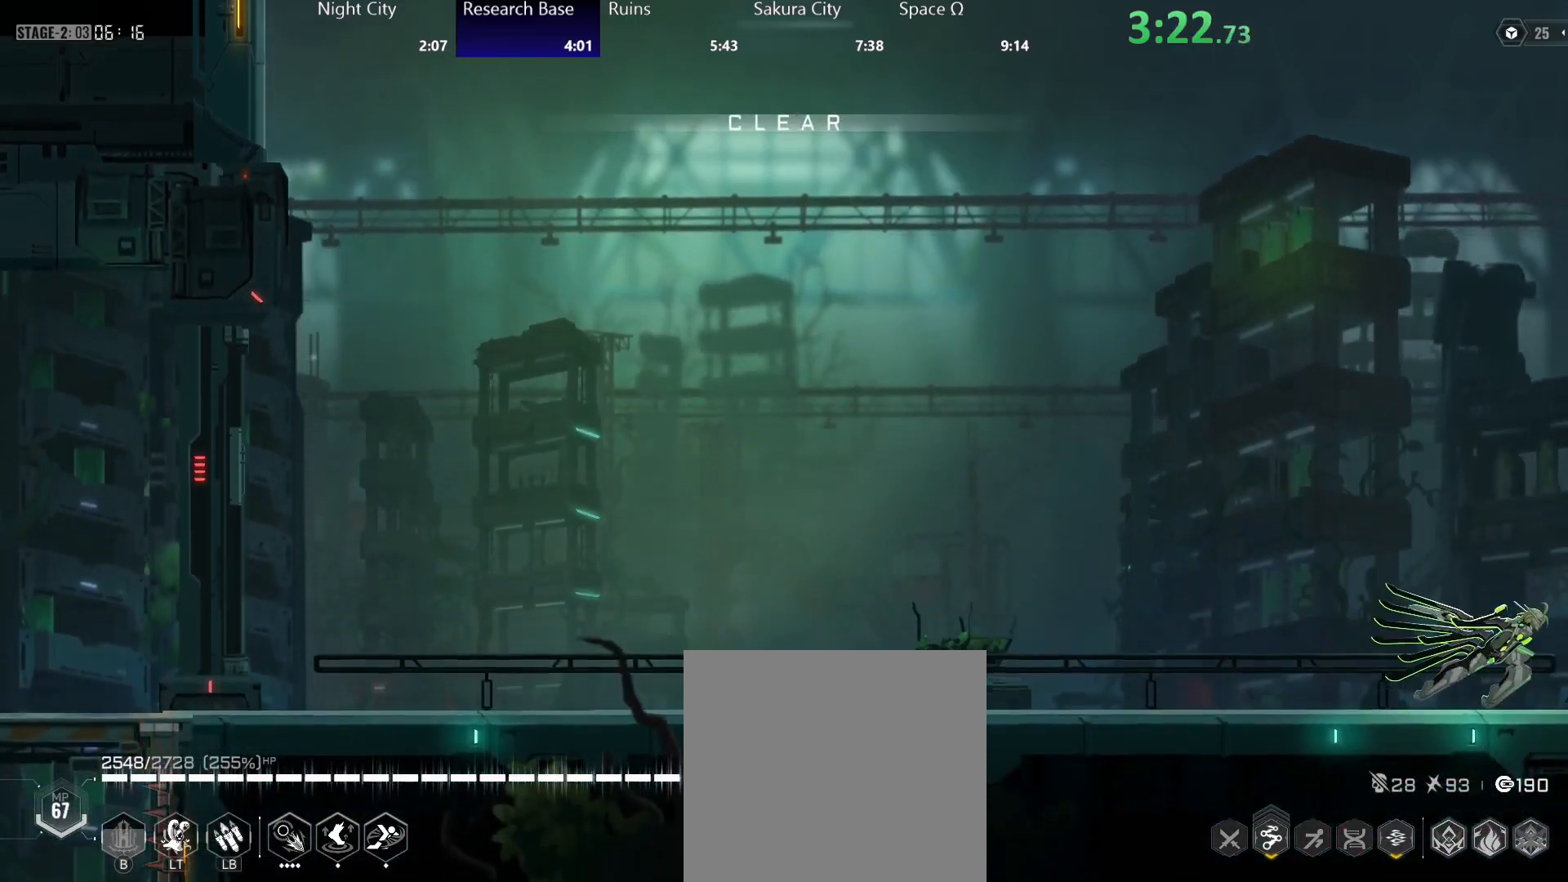
{"buttons": ["Y", "R2"], "left_stick": "right", "events": [[317, "R2", "down"], [367, "Y", "down"], [433, "R2", "up"], [450, "Y", "up"], [467, "Y", "down"], [483, "R2", "down"]]}
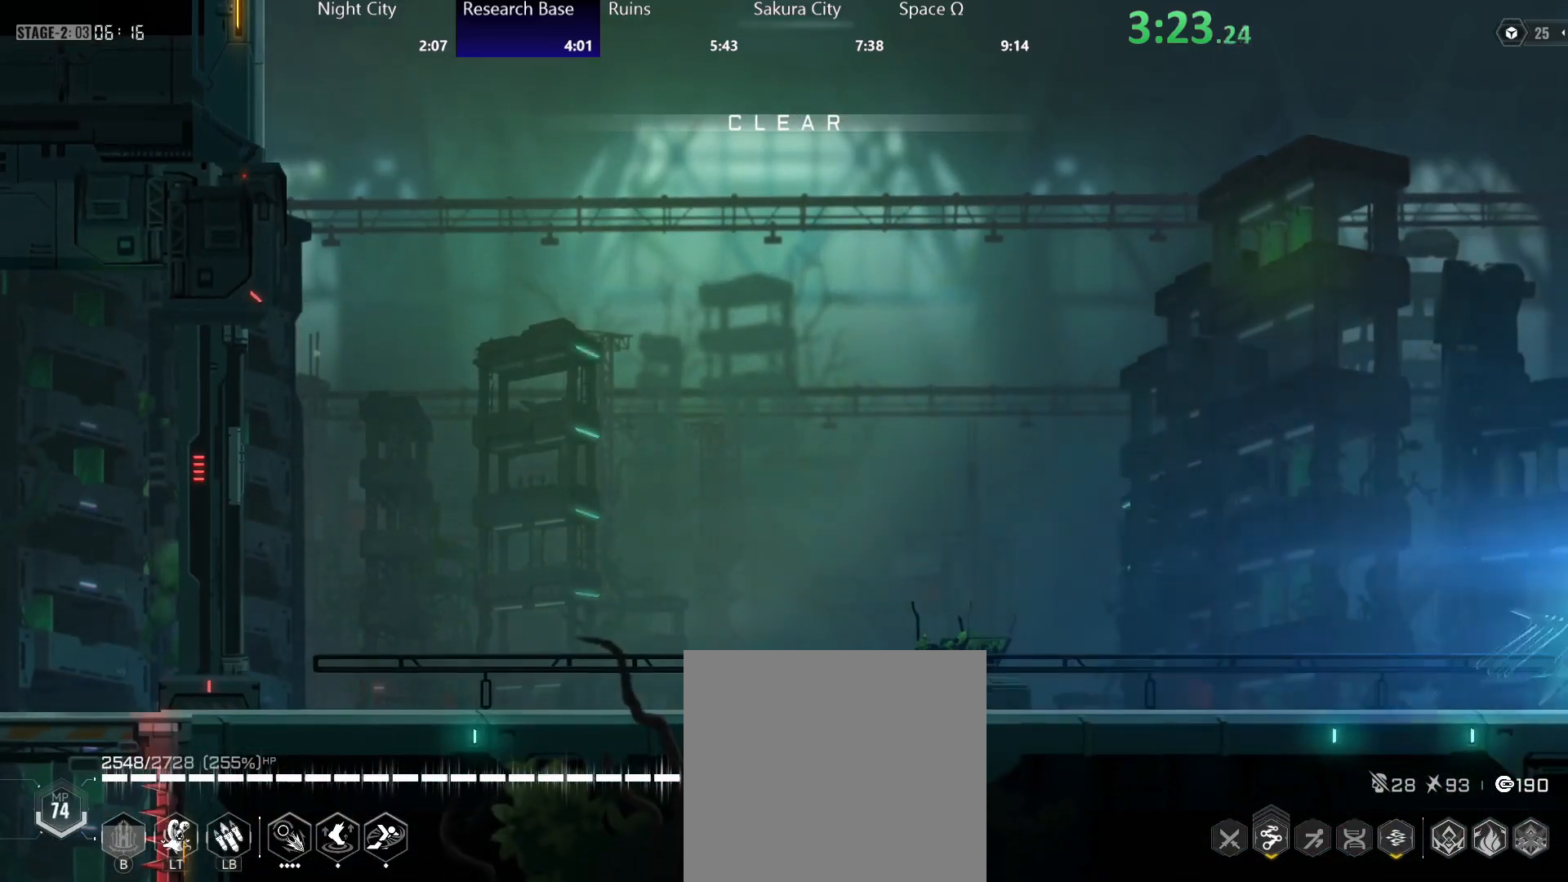
{"buttons": [], "left_stick": "right", "events": [[33, "Y", "up"], [83, "R2", "up"], [150, "R2", "down"], [250, "R2", "up"], [300, "R2", "down"], [417, "R2", "up"]]}
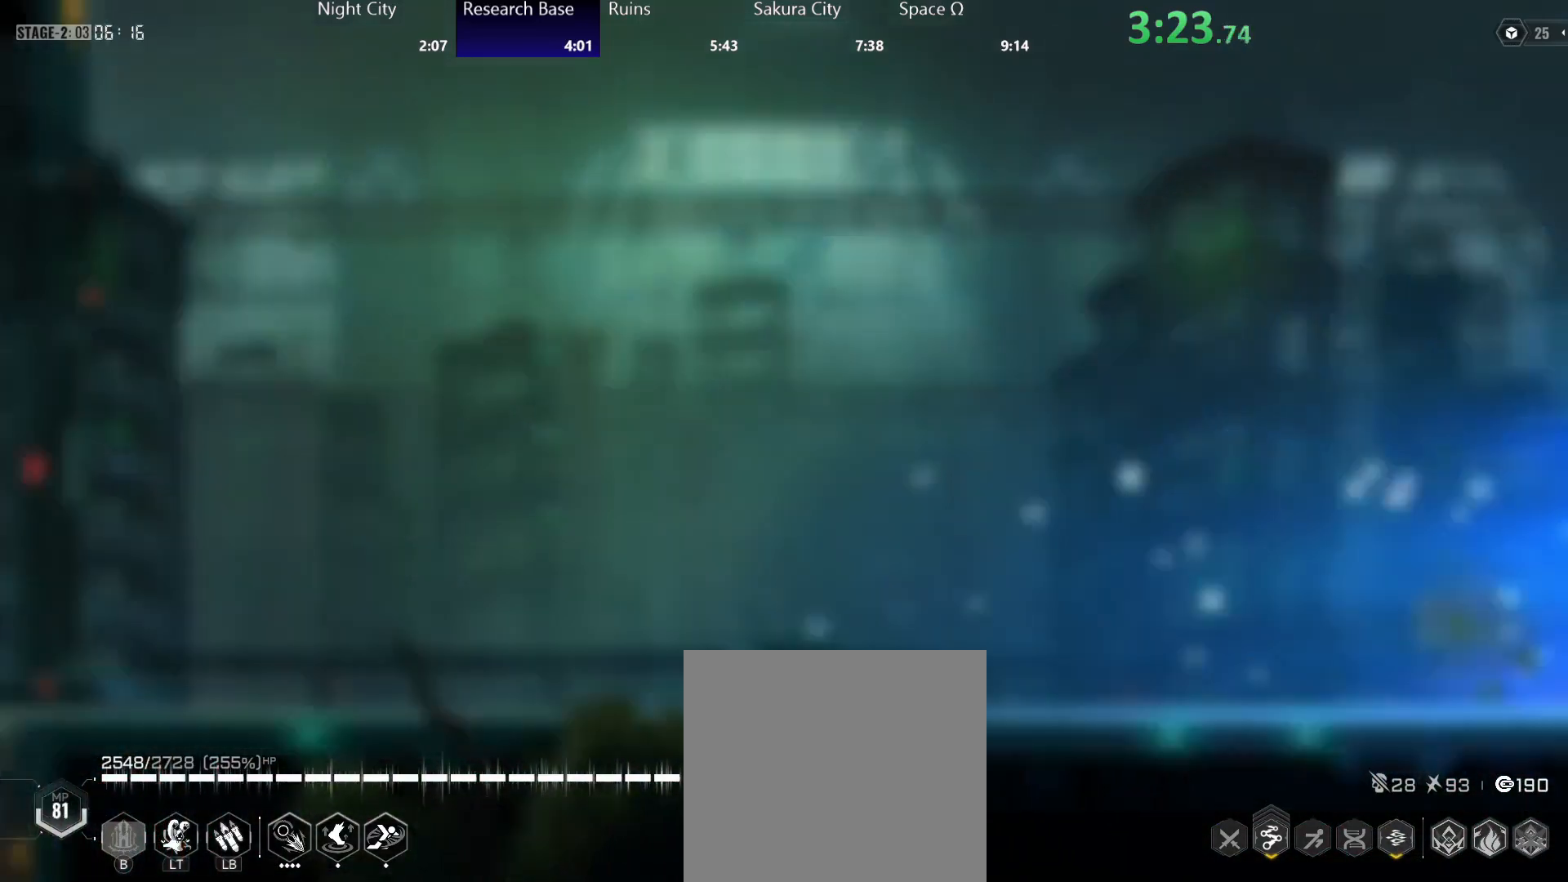
{"buttons": ["A"], "left_stick": "center", "events": [[183, "R2", "down"], [300, "R2", "up"], [367, "left_stick", "center"], [500, "A", "down"]]}
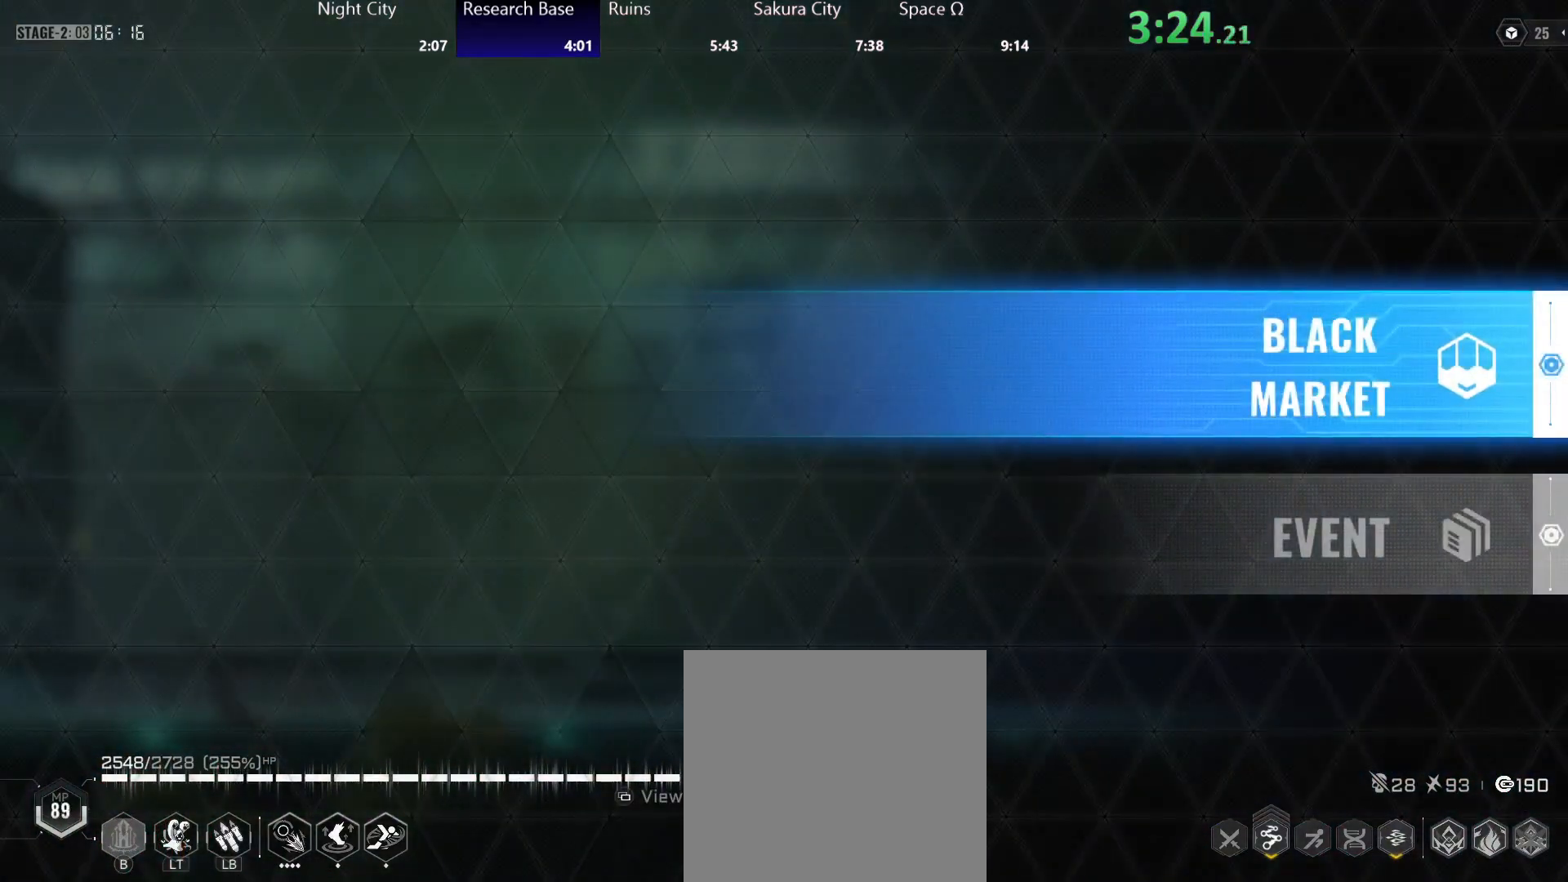
{"buttons": [], "left_stick": "center", "events": [[50, "A", "up"]]}
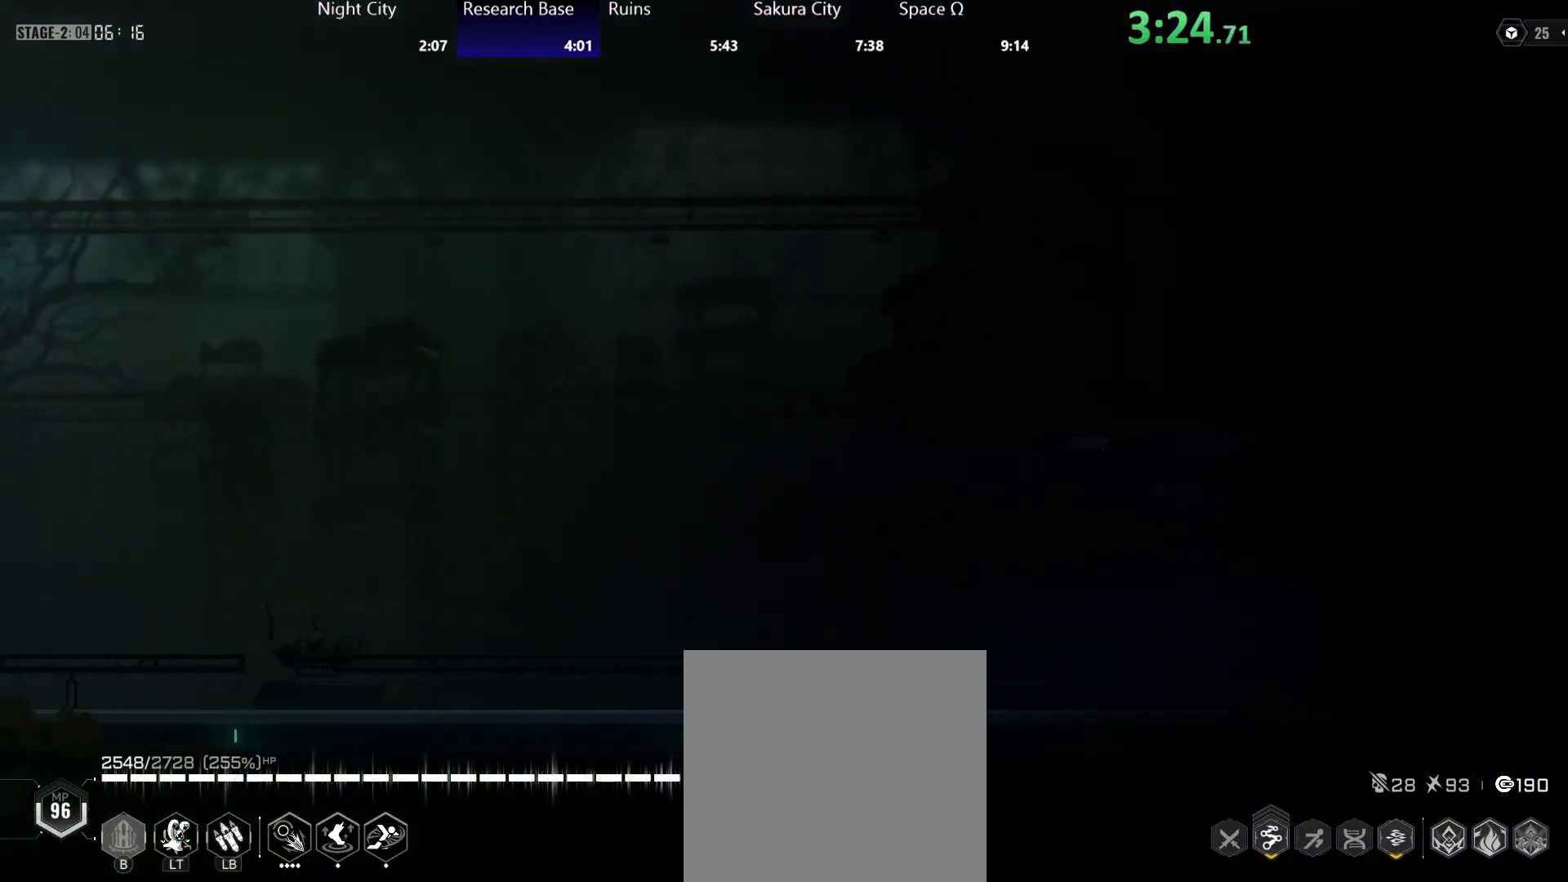
{"buttons": [], "left_stick": "right", "events": [[83, "left_stick", "right"]]}
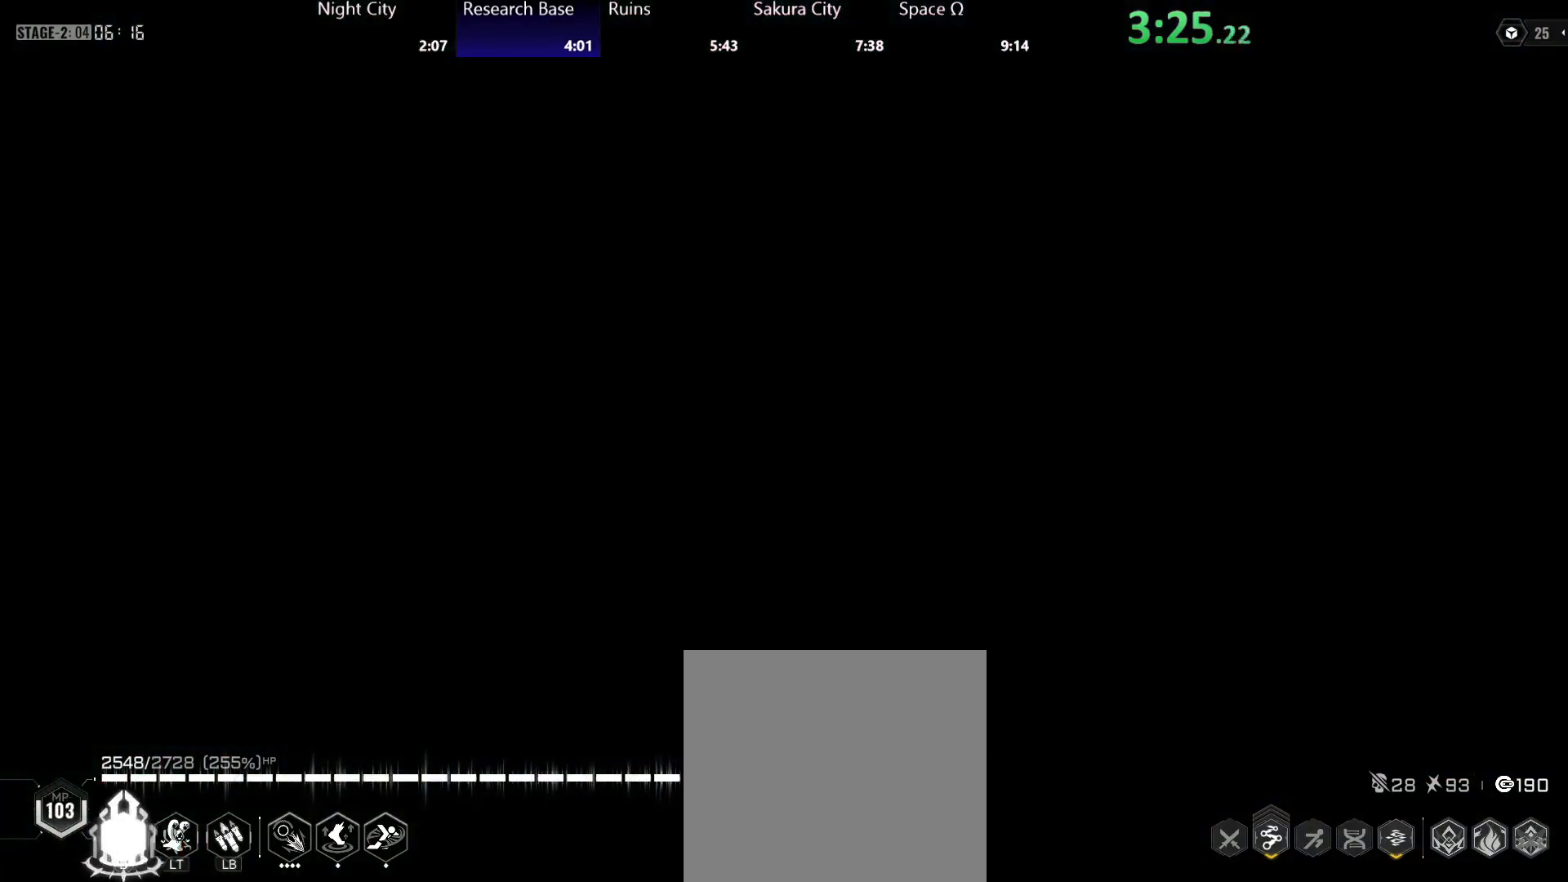
{"buttons": ["R2"], "left_stick": "right", "events": [[483, "R2", "down"]]}
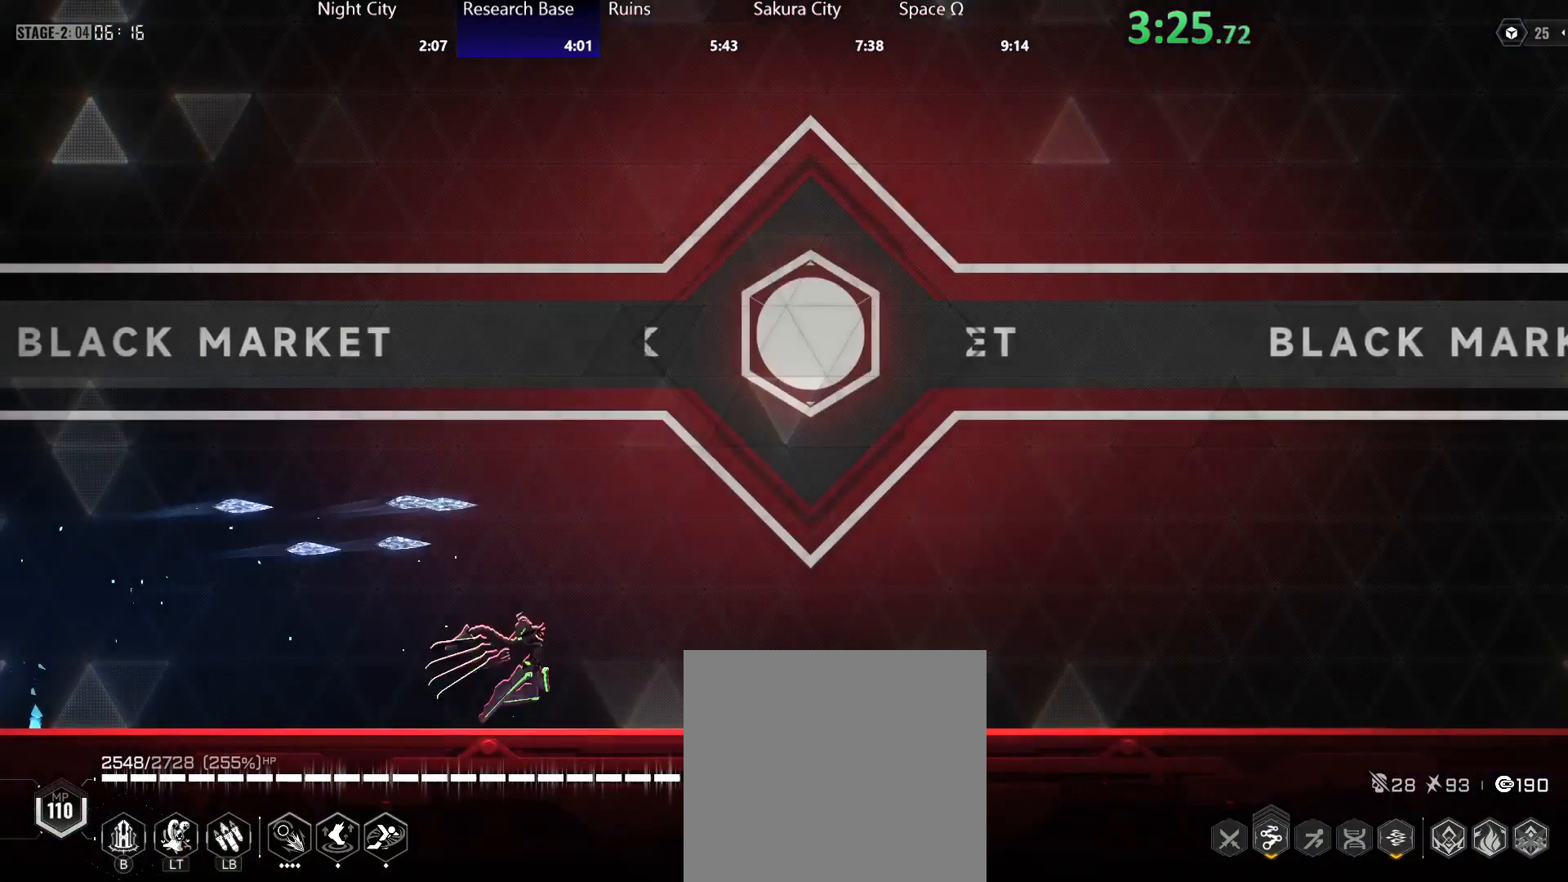
{"buttons": [], "left_stick": "center", "events": [[117, "R2", "up"], [300, "A", "down"], [317, "X", "down"], [400, "left_stick", "center"], [417, "A", "up"], [417, "X", "up"]]}
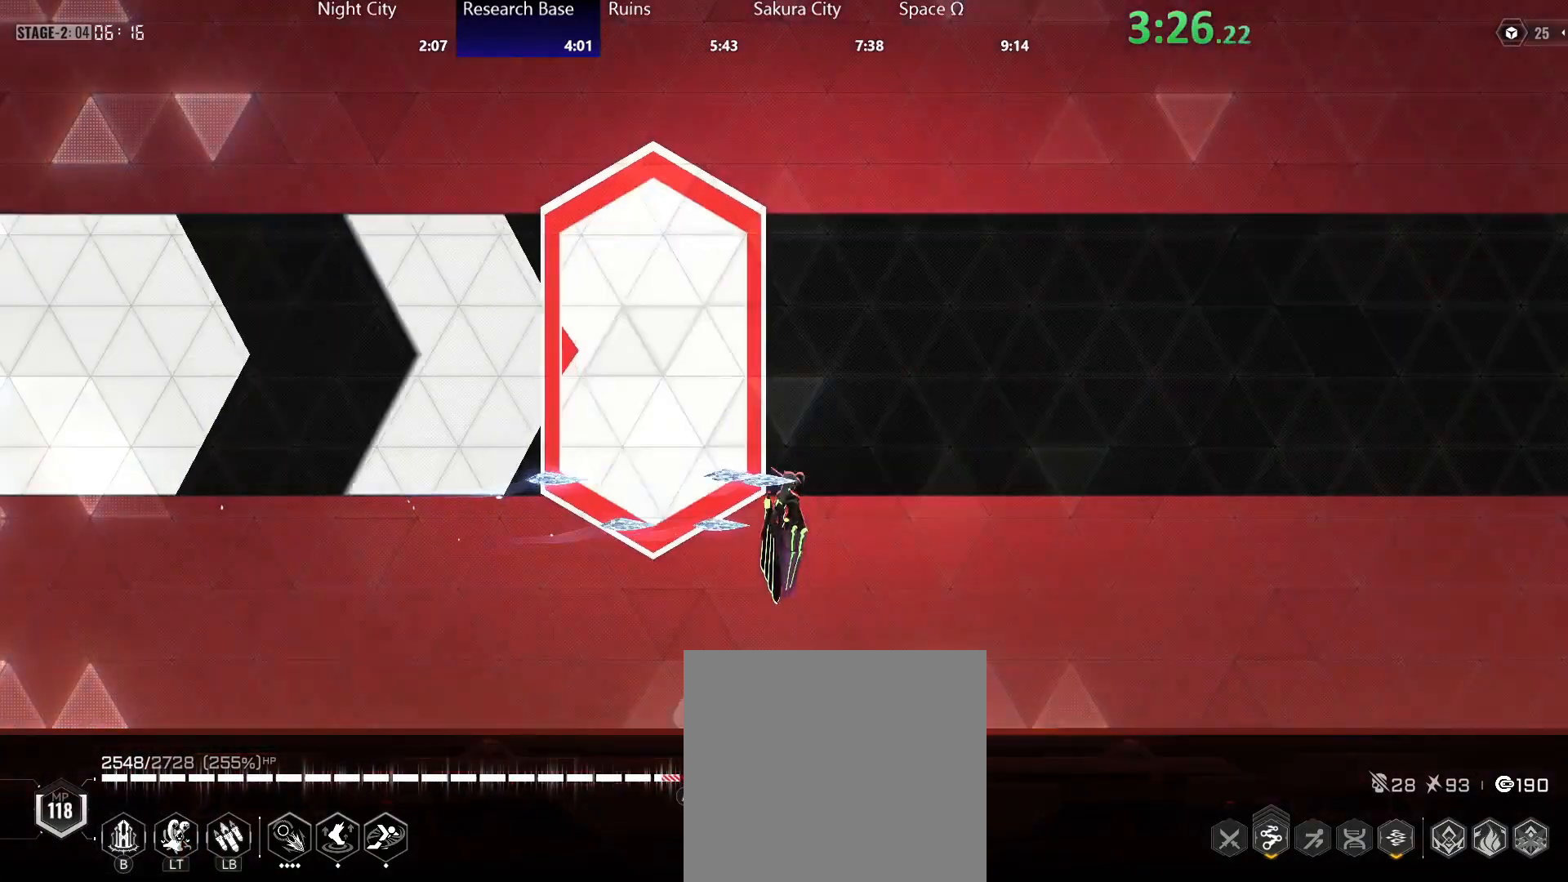
{"buttons": [], "left_stick": "center", "events": [[33, "R2", "down"], [117, "R2", "up"], [183, "R2", "down"], [283, "R2", "up"], [367, "R2", "down"], [467, "R2", "up"]]}